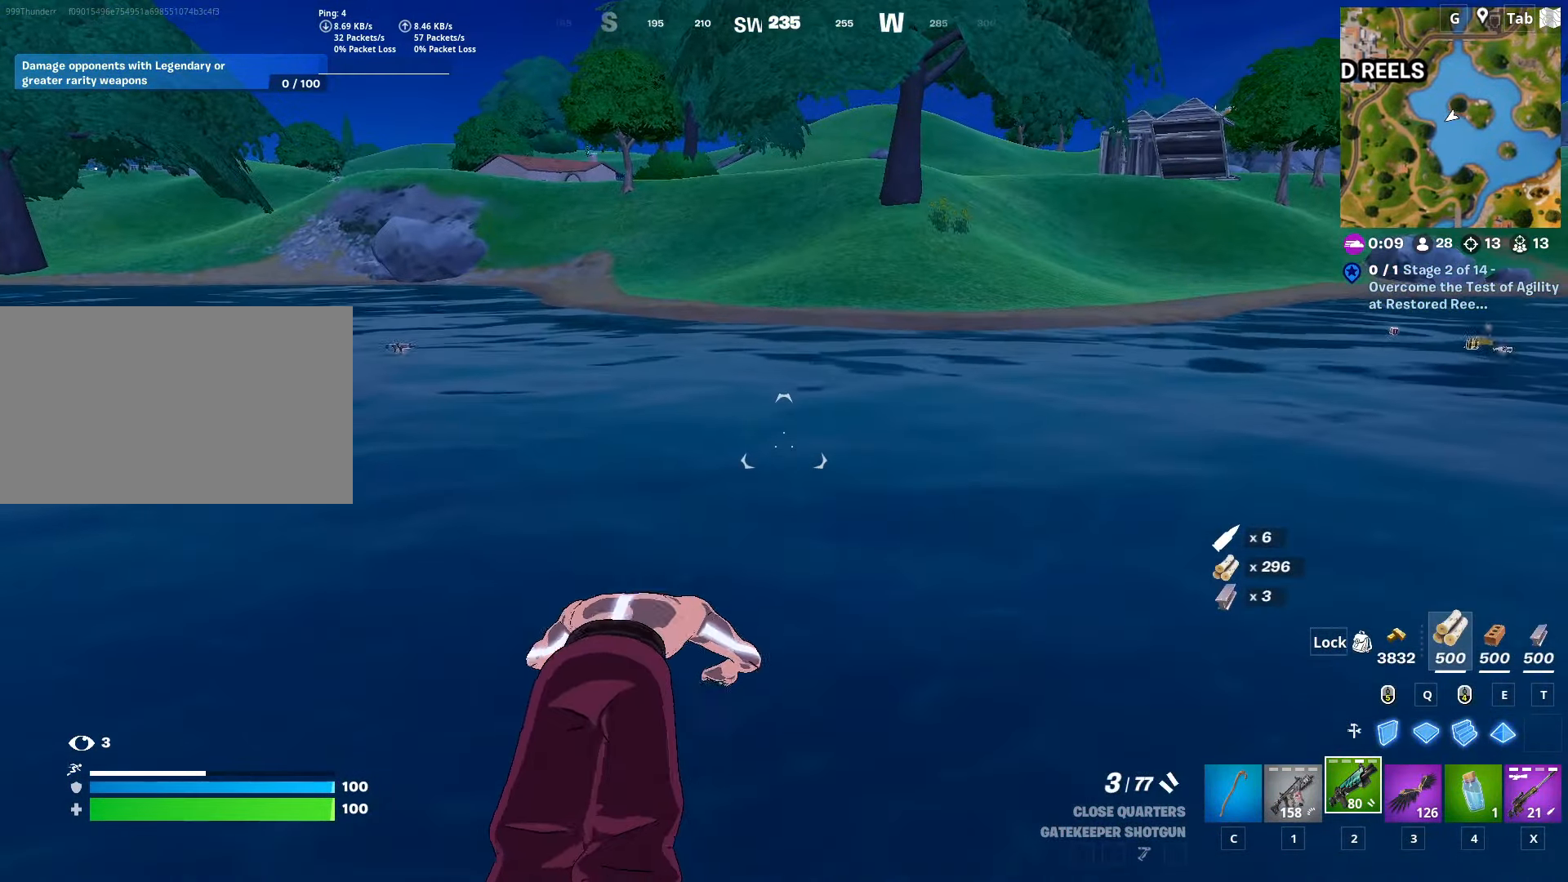
Gameplay with keyboard and mouse; each line is a JSON object with the keys and mouse buttons held at the frame after it. "events" lists presses ("down") and releases ("up") of "1", "2", "3", "4", "5", "a", "alt", "c", "caps_lock", "ctrl", "d", "e", "f", "g", "q", "r", "s", "shift", "space", "t", "tab", "v", "w", "x", "z", "mouse_left", "mouse_wheel" and "mouse_right" between this image and that frame as [ms after this image, input, new state], when the widget could be followed in between. "mouse_left", "mouse_wheel", "mouse_right" = the "left", "wheel", "right" buttons of the "mouse" list. No other keys are recorded. "wheel" means that the mouse wheel is clicked or scrolled. "mouse_move" is the direction in which the mouse moves at that frame (one of eight, or "still"), when it could be read.
{"keys": ["w"], "mouse": [], "mouse_move": "right", "events": []}
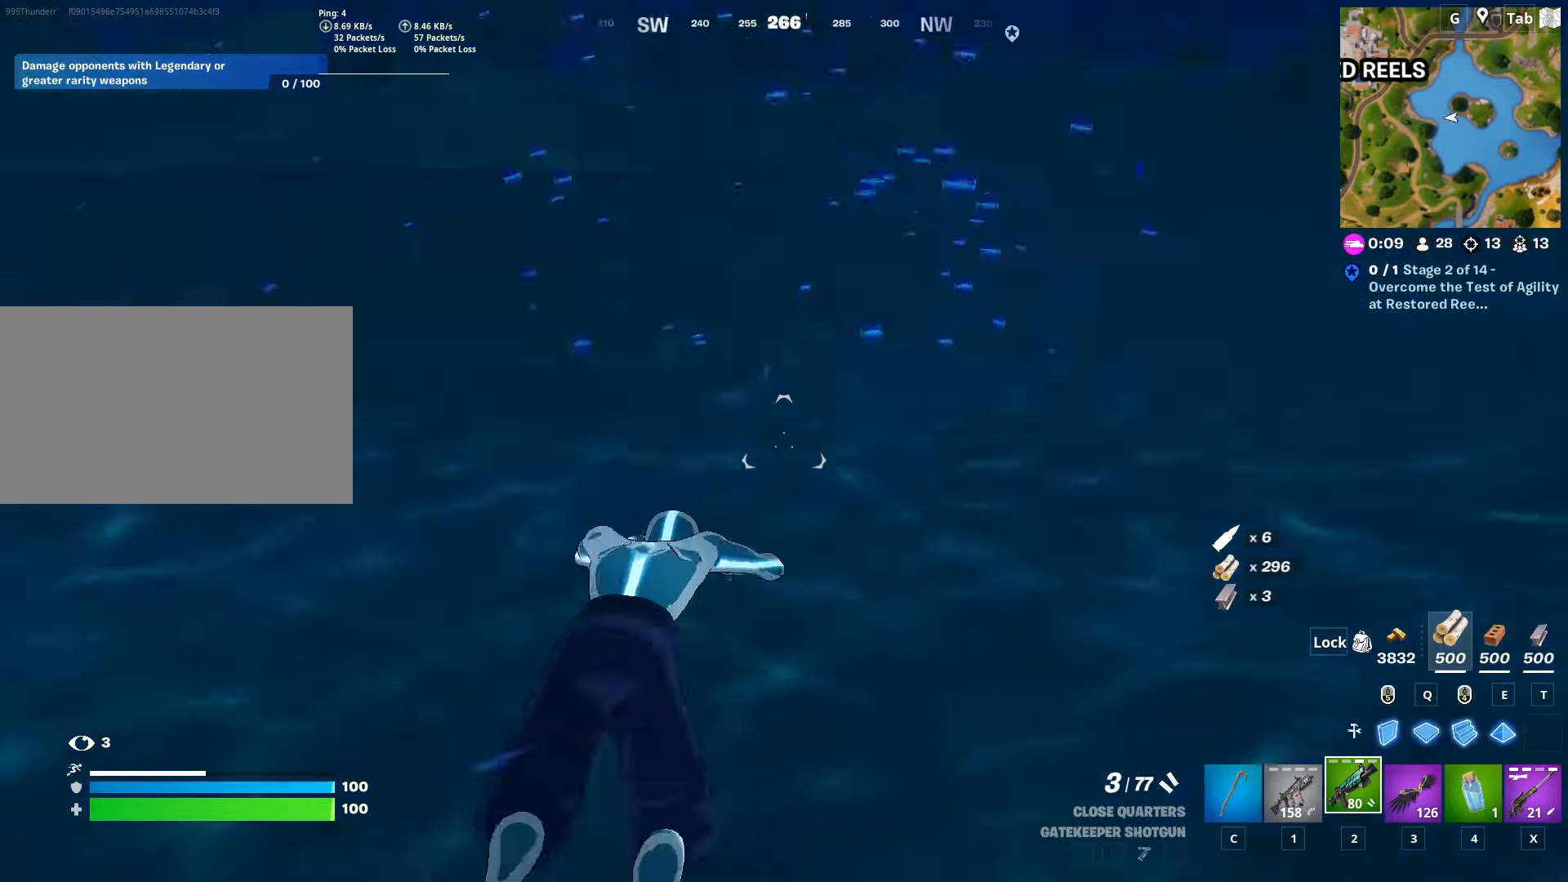
{"keys": ["a", "space", "w"], "mouse": [], "mouse_move": "still", "events": [[83, "a", "down"], [367, "space", "down"]]}
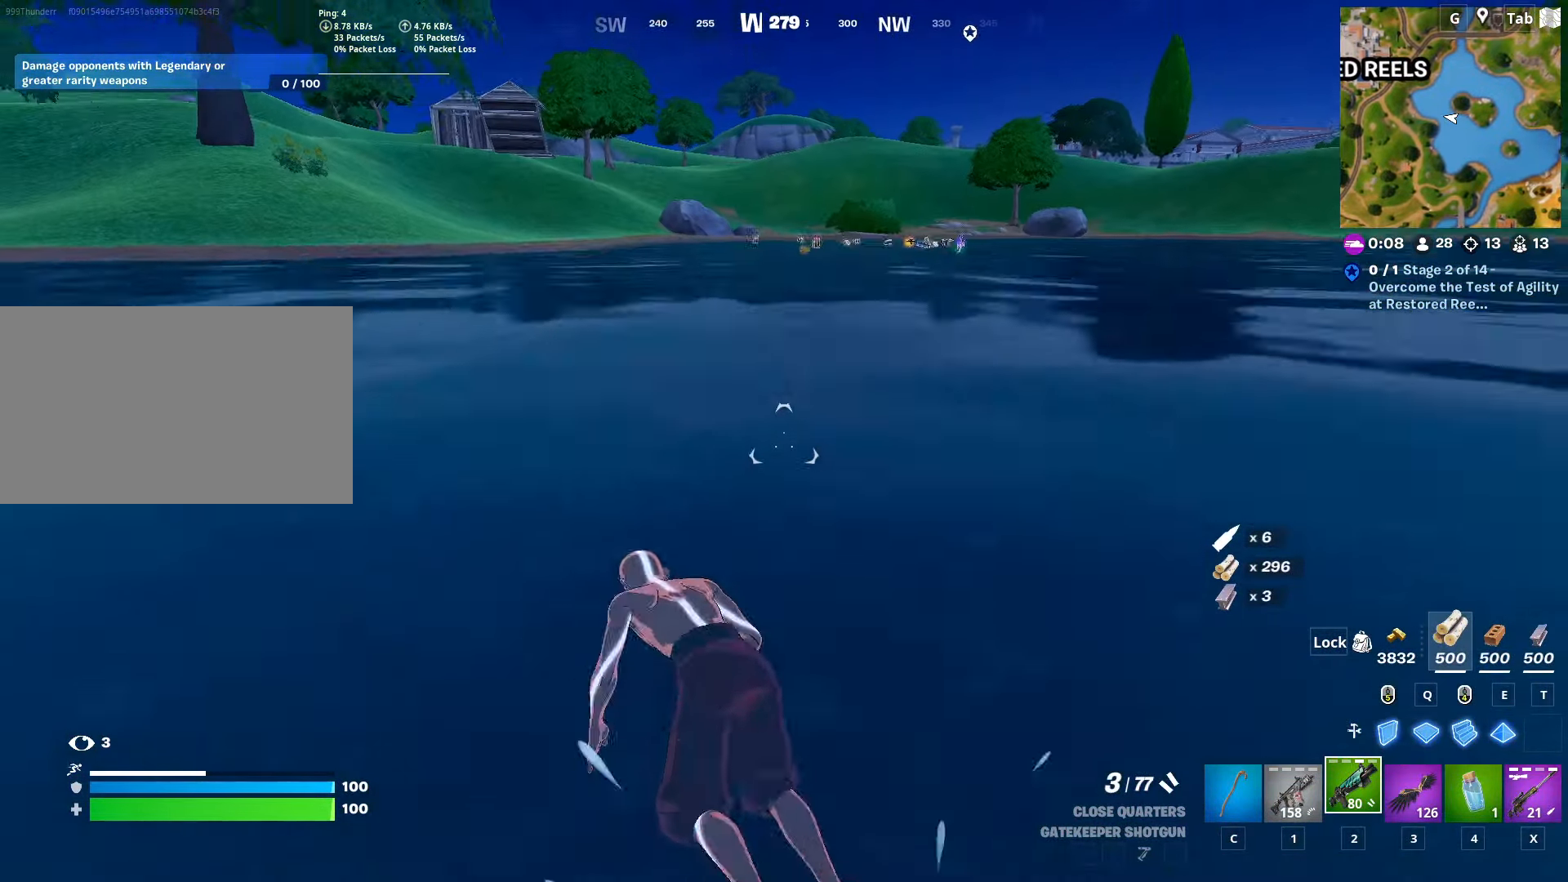
{"keys": ["a", "w"], "mouse": [], "mouse_move": "still", "events": [[100, "space", "up"]]}
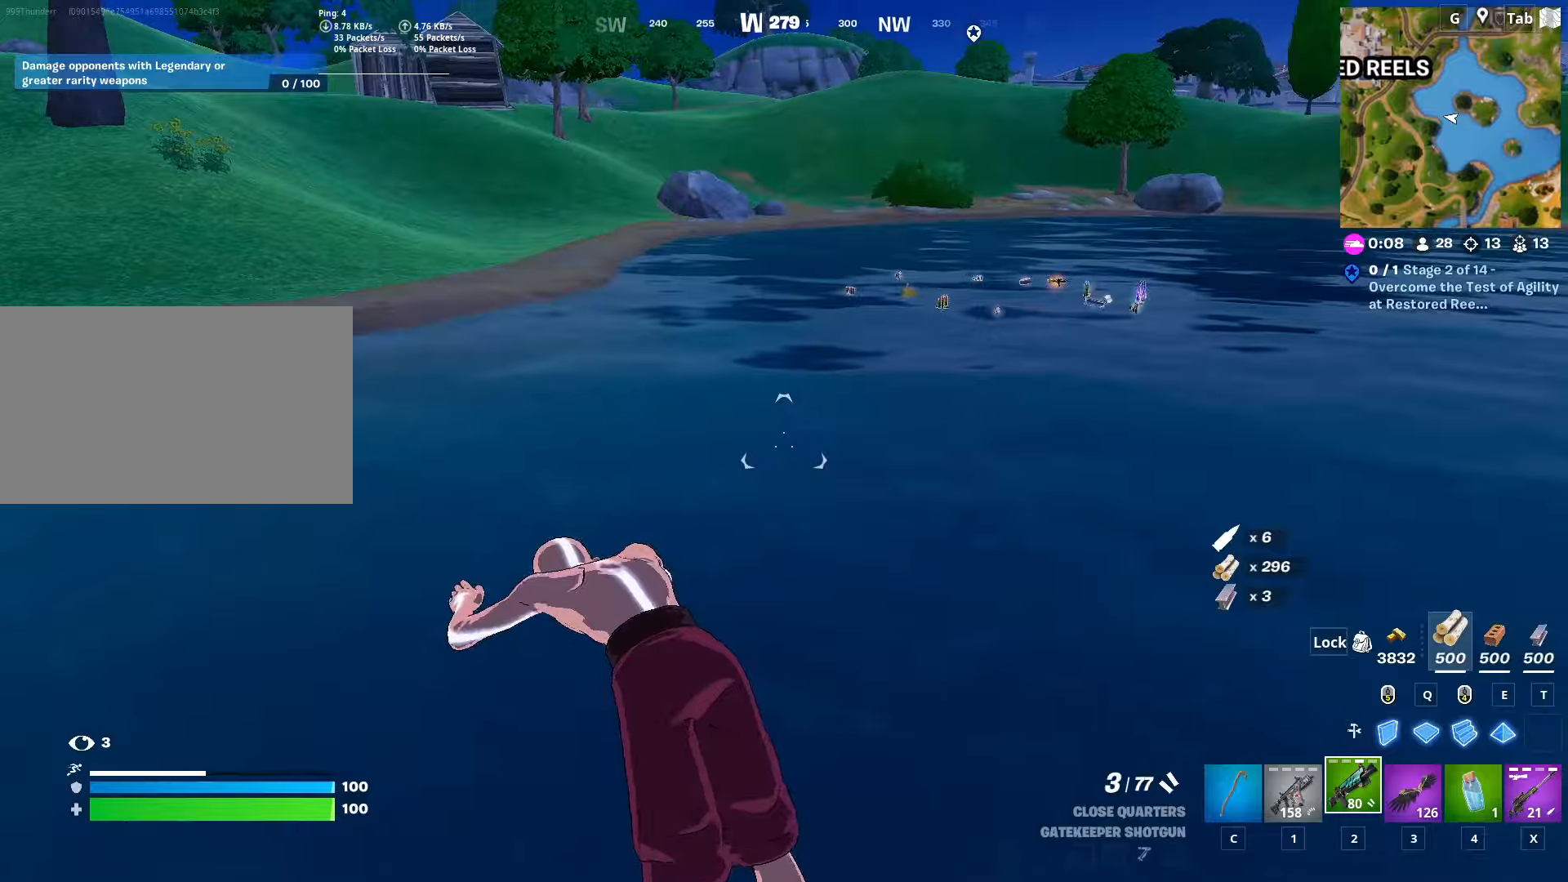
{"keys": ["w"], "mouse": [], "mouse_move": "left", "events": [[451, "a", "up"]]}
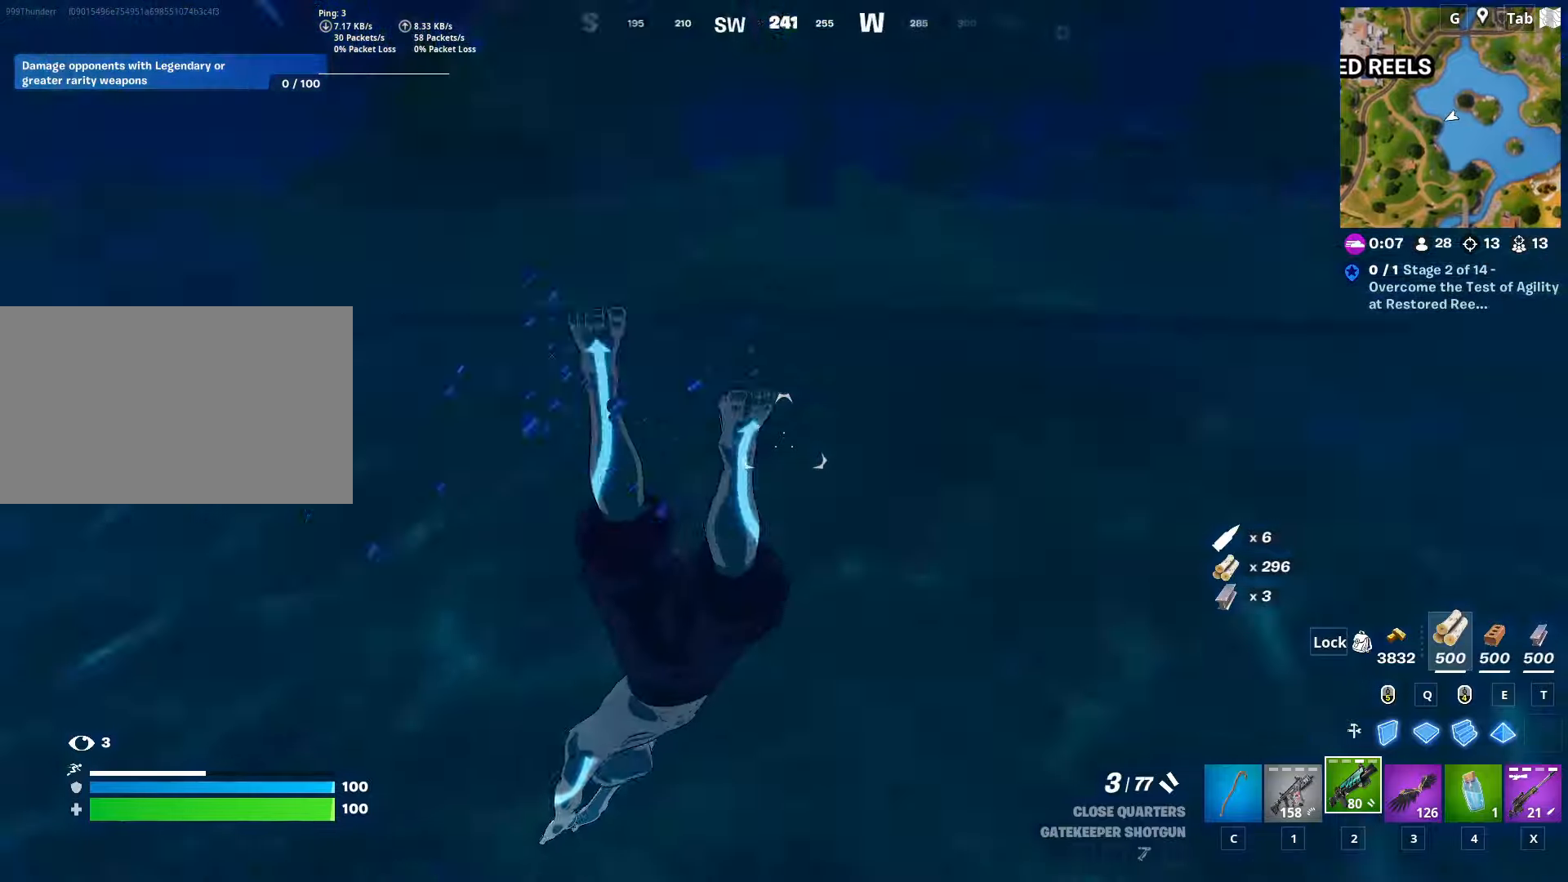
{"keys": ["w"], "mouse": [], "mouse_move": "still", "events": []}
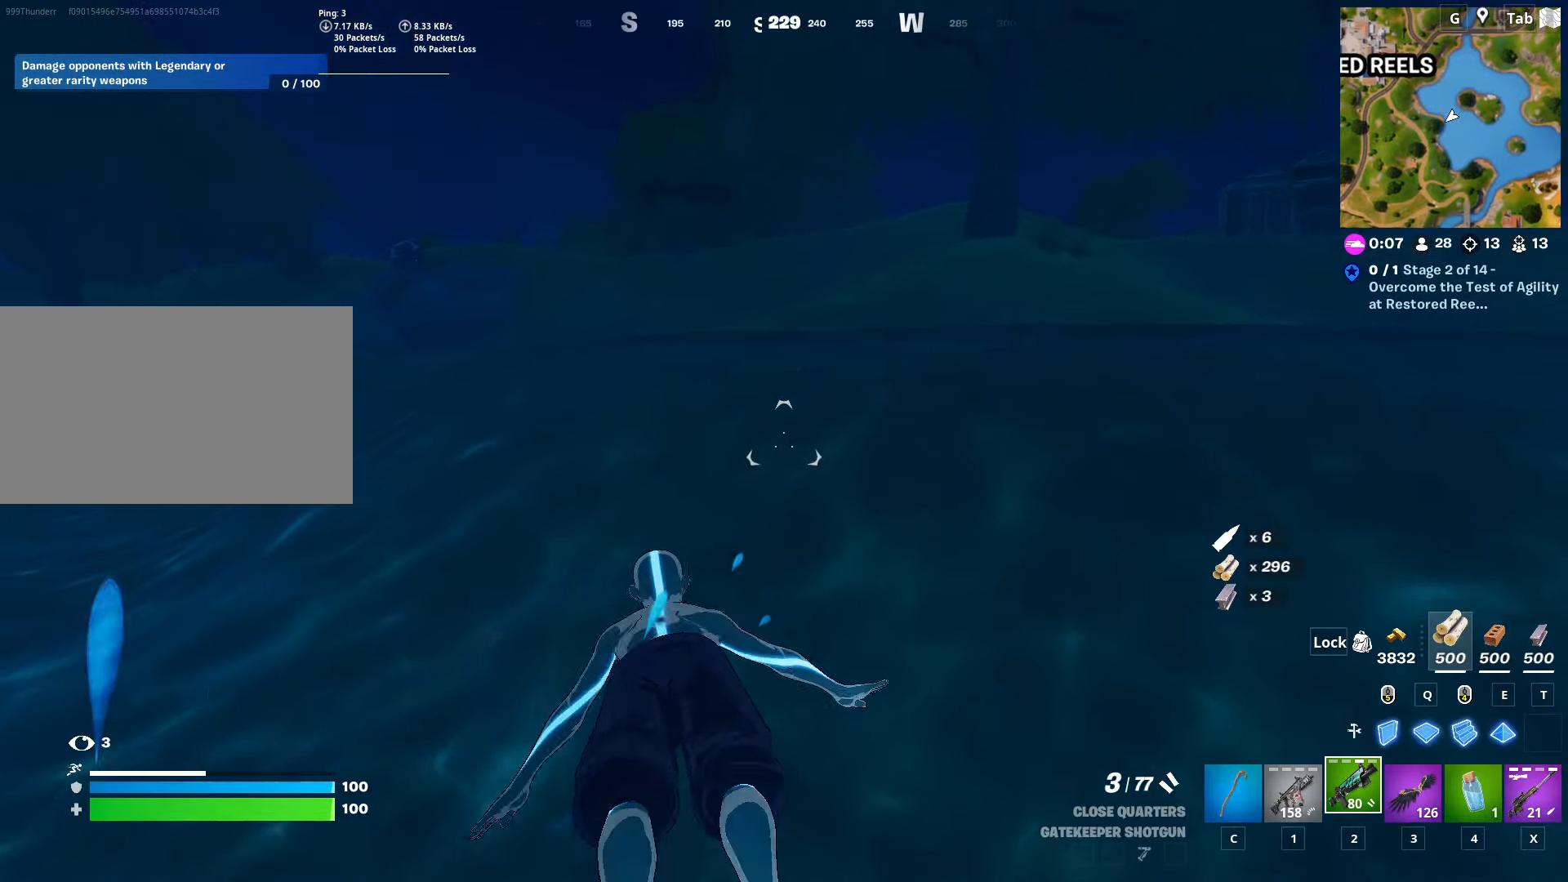
{"keys": ["d", "space", "w"], "mouse": [], "mouse_move": "left", "events": [[284, "d", "down"], [384, "space", "down"]]}
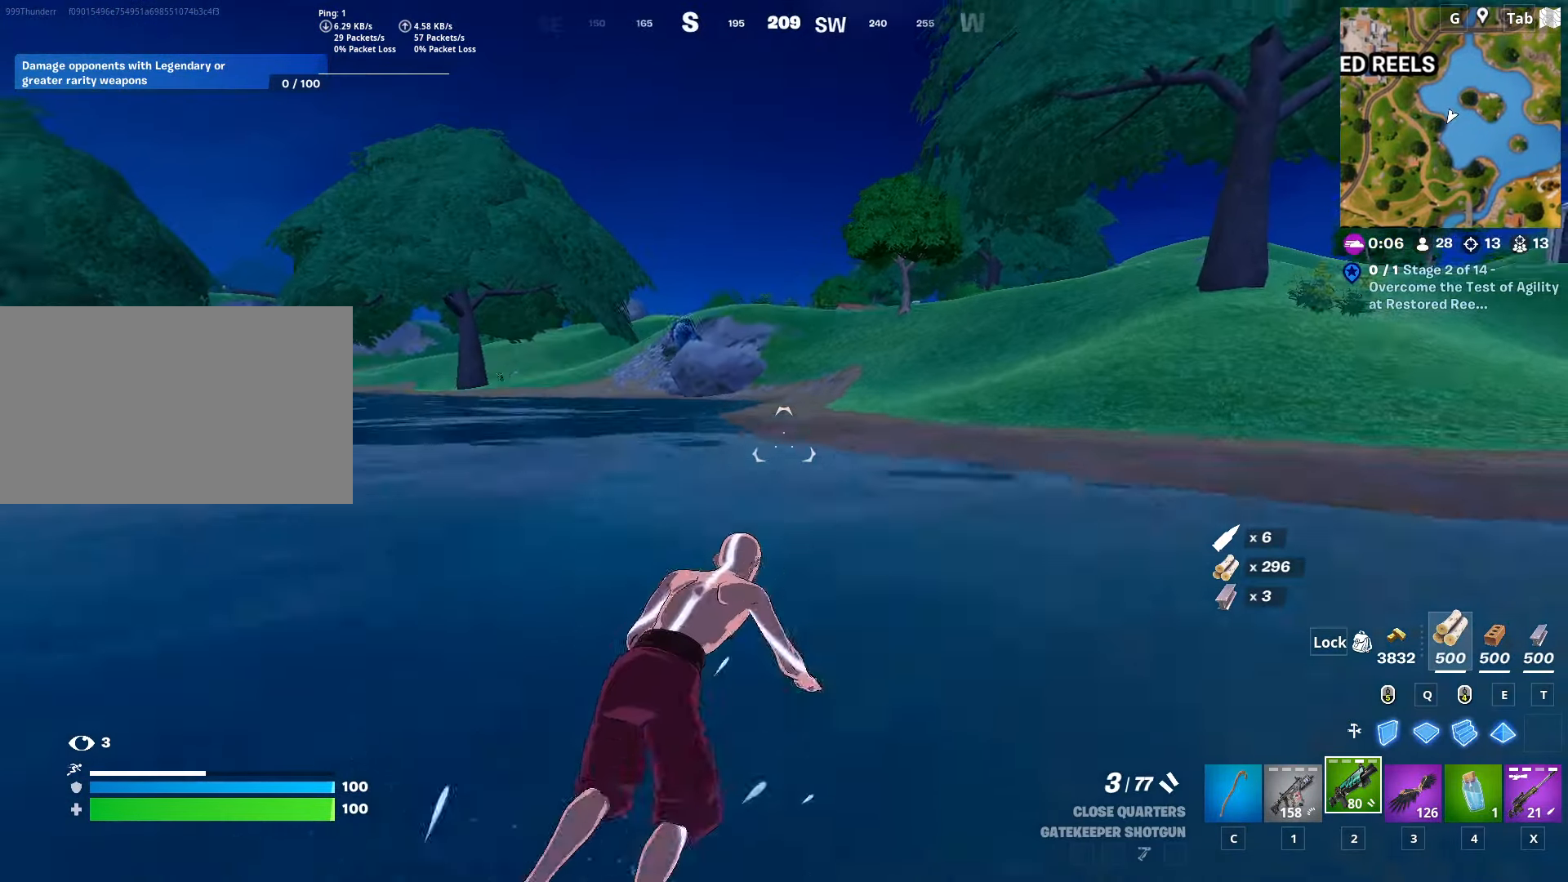
{"keys": ["d", "w"], "mouse": [], "mouse_move": "left", "events": [[300, "space", "up"]]}
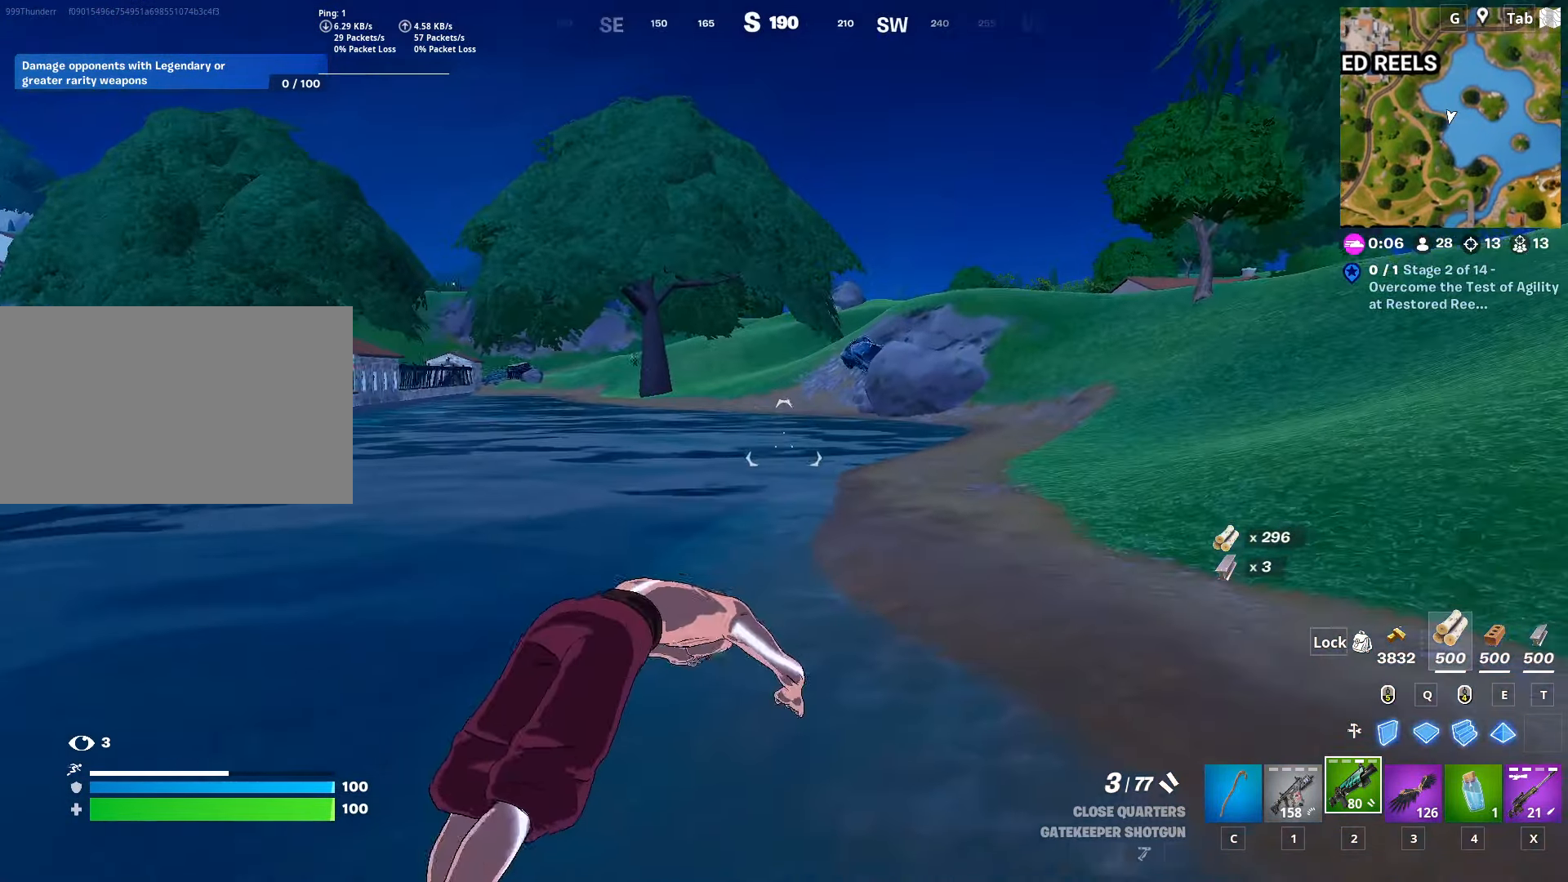
{"keys": ["d", "w"], "mouse": [], "mouse_move": "left", "events": [[184, "d", "up"], [184, "mouse_left", "down"], [284, "x", "down"], [317, "mouse_left", "up"], [417, "x", "up"], [501, "d", "down"]]}
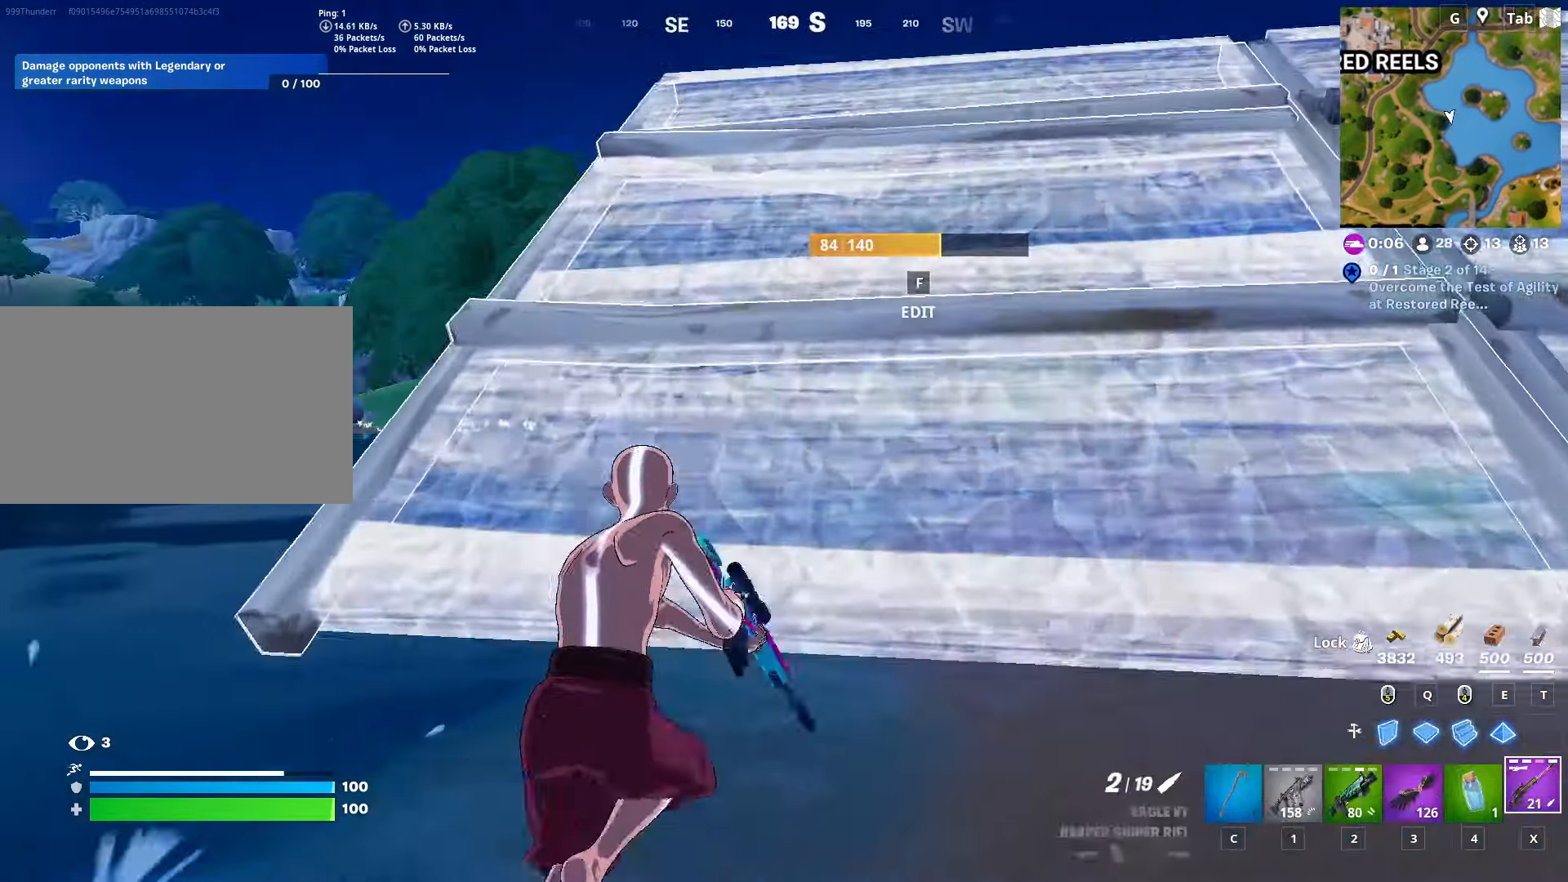
{"keys": ["a", "w"], "mouse": [], "mouse_move": "still", "events": [[200, "d", "up"], [233, "space", "down"], [334, "a", "down"], [417, "space", "up"]]}
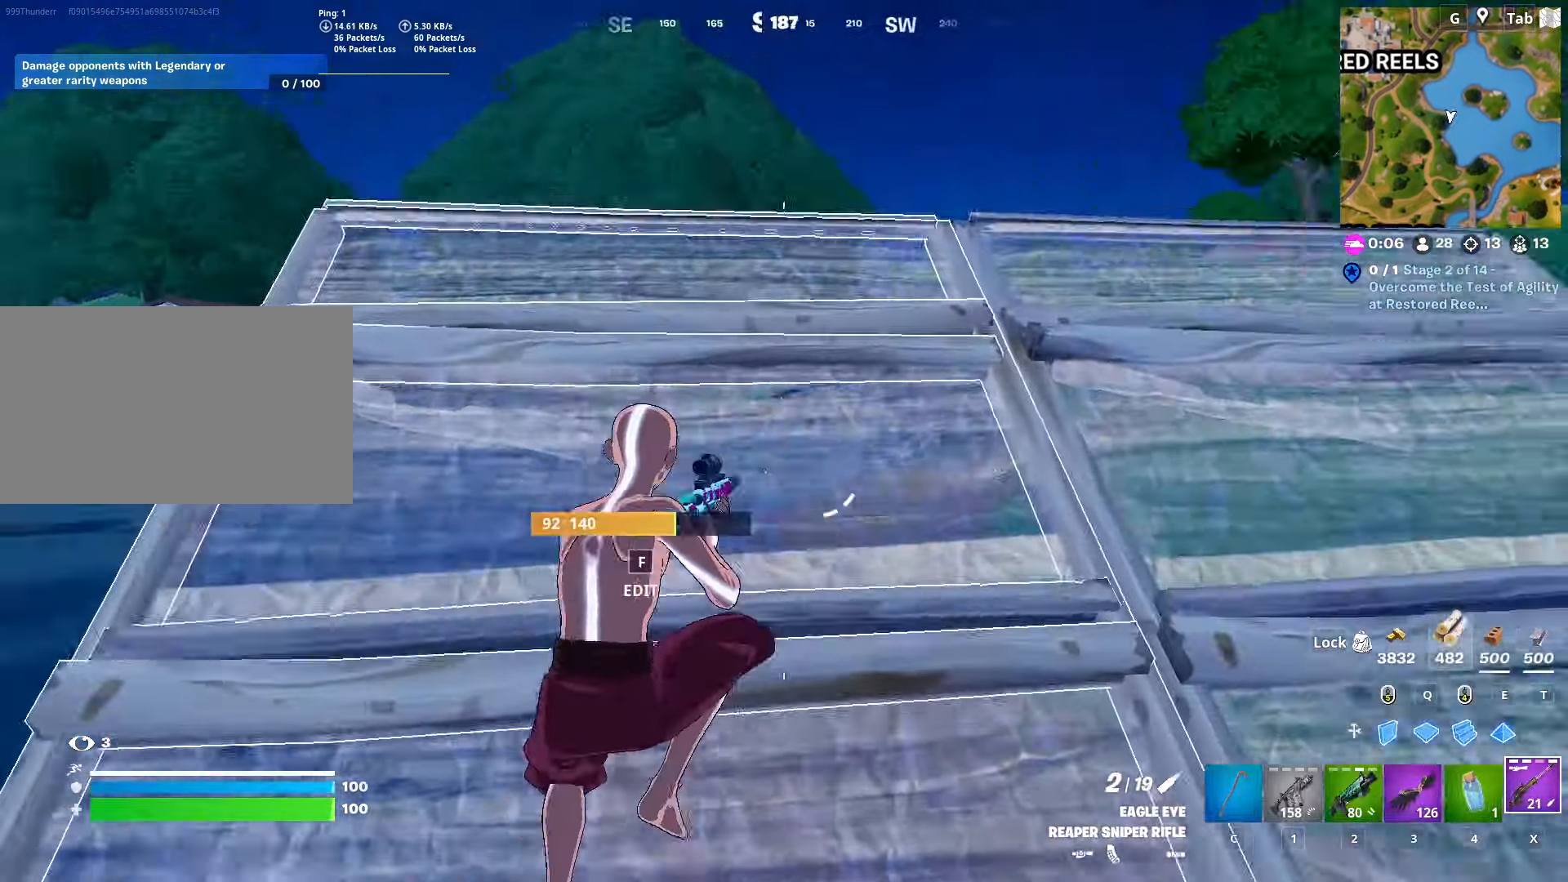
{"keys": ["w"], "mouse": [], "mouse_move": "down-left", "events": [[84, "a", "up"]]}
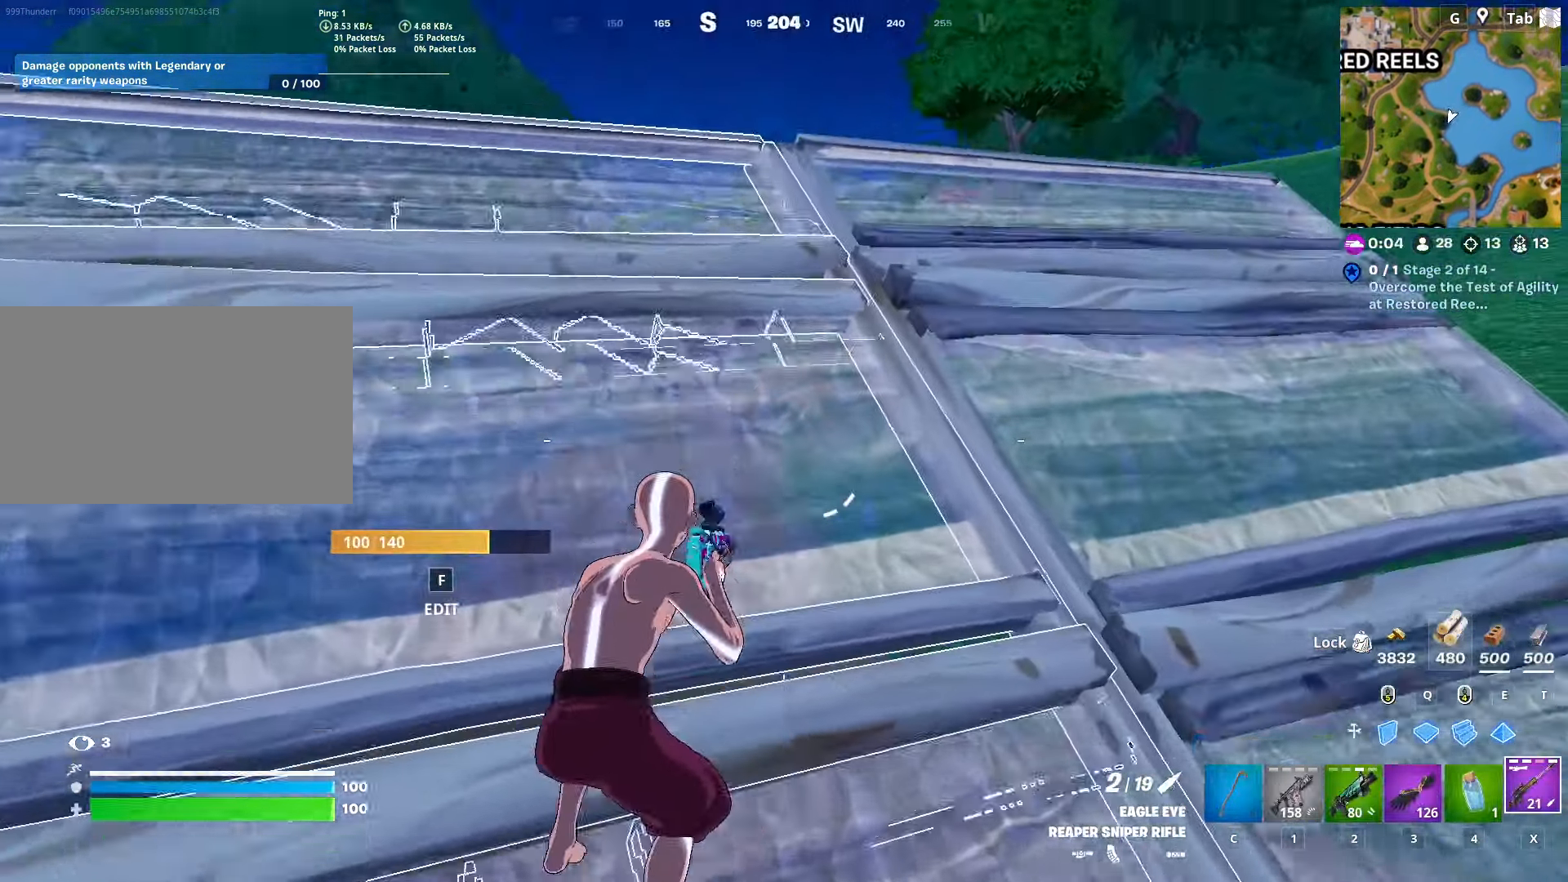
{"keys": ["d"], "mouse": [], "mouse_move": "left", "events": [[267, "d", "down"], [400, "w", "up"]]}
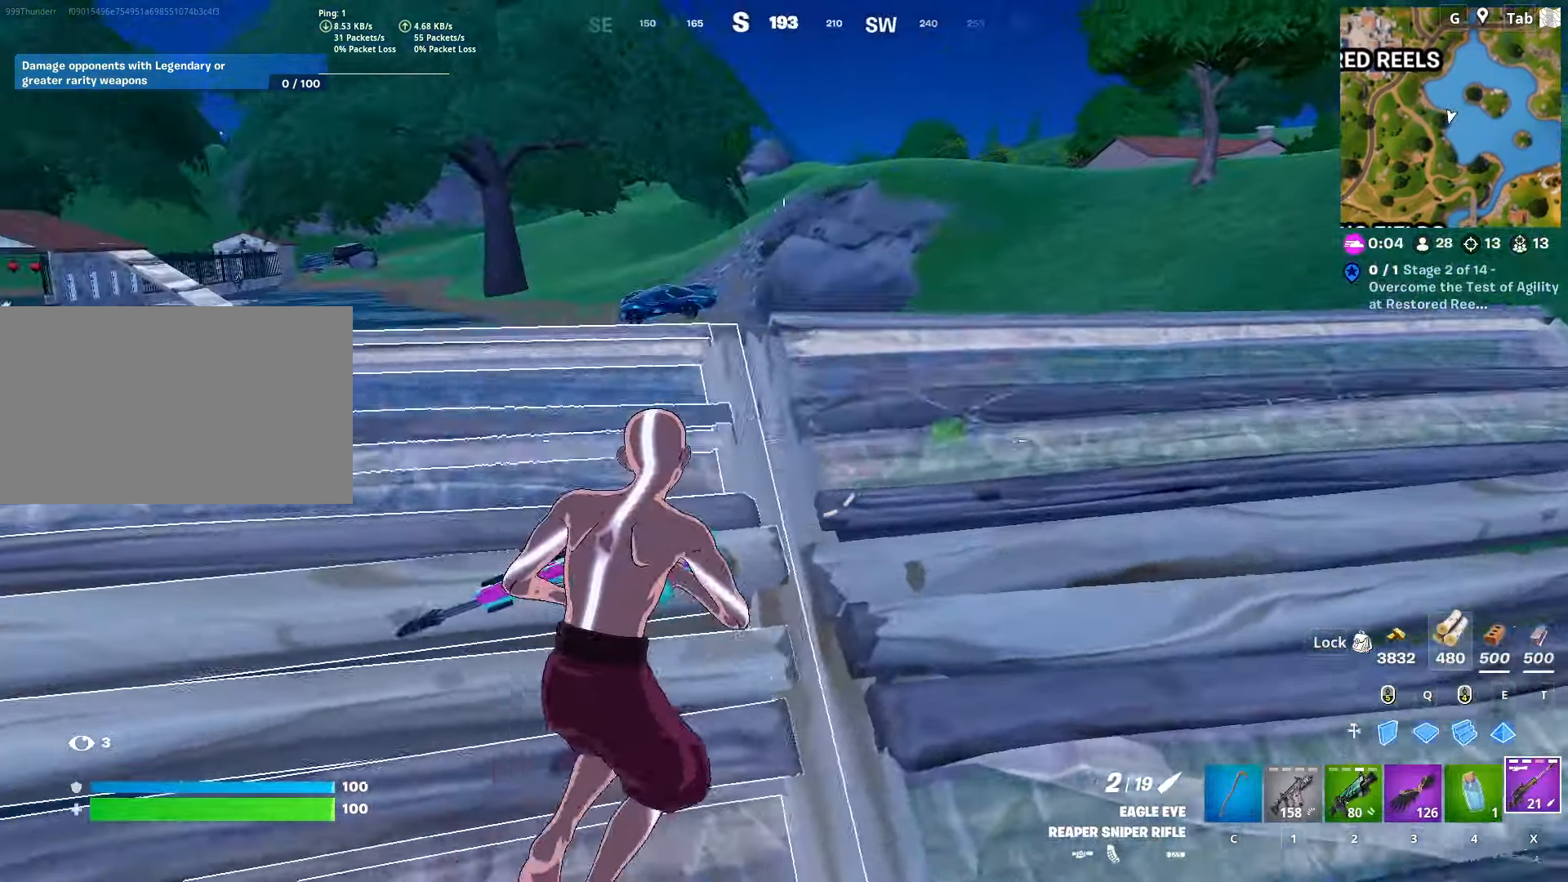
{"keys": ["d", "space", "w"], "mouse": [], "mouse_move": "right", "events": [[100, "shift", "down"], [234, "shift", "up"], [468, "space", "down"], [468, "w", "down"]]}
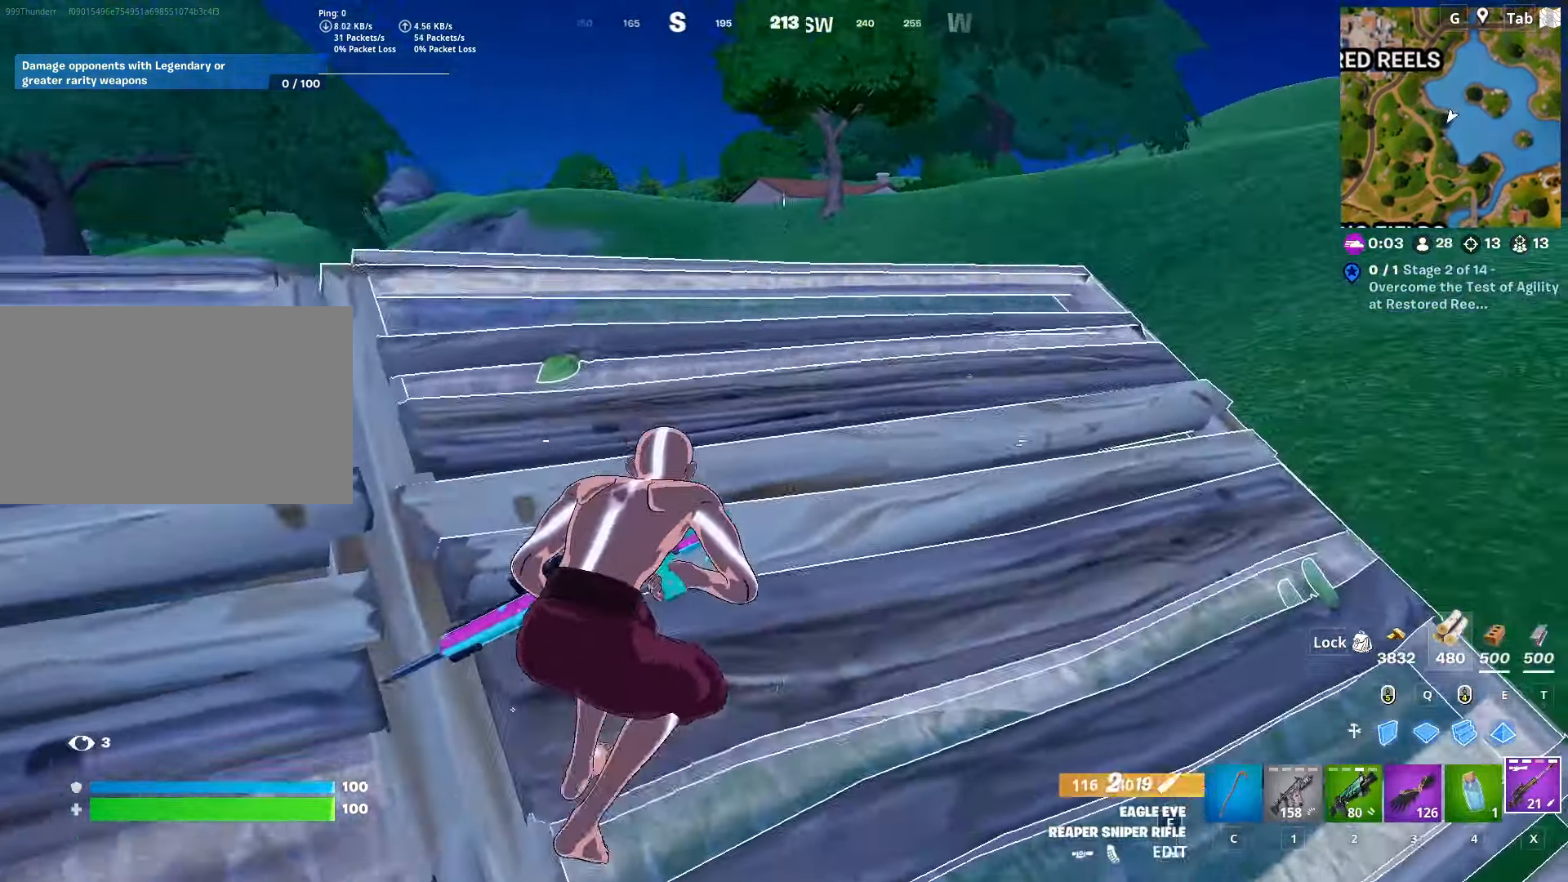
{"keys": ["d", "w"], "mouse": [], "mouse_move": "still", "events": [[217, "space", "up"], [217, "w", "up"], [250, "shift", "down"], [400, "shift", "up"], [450, "w", "down"]]}
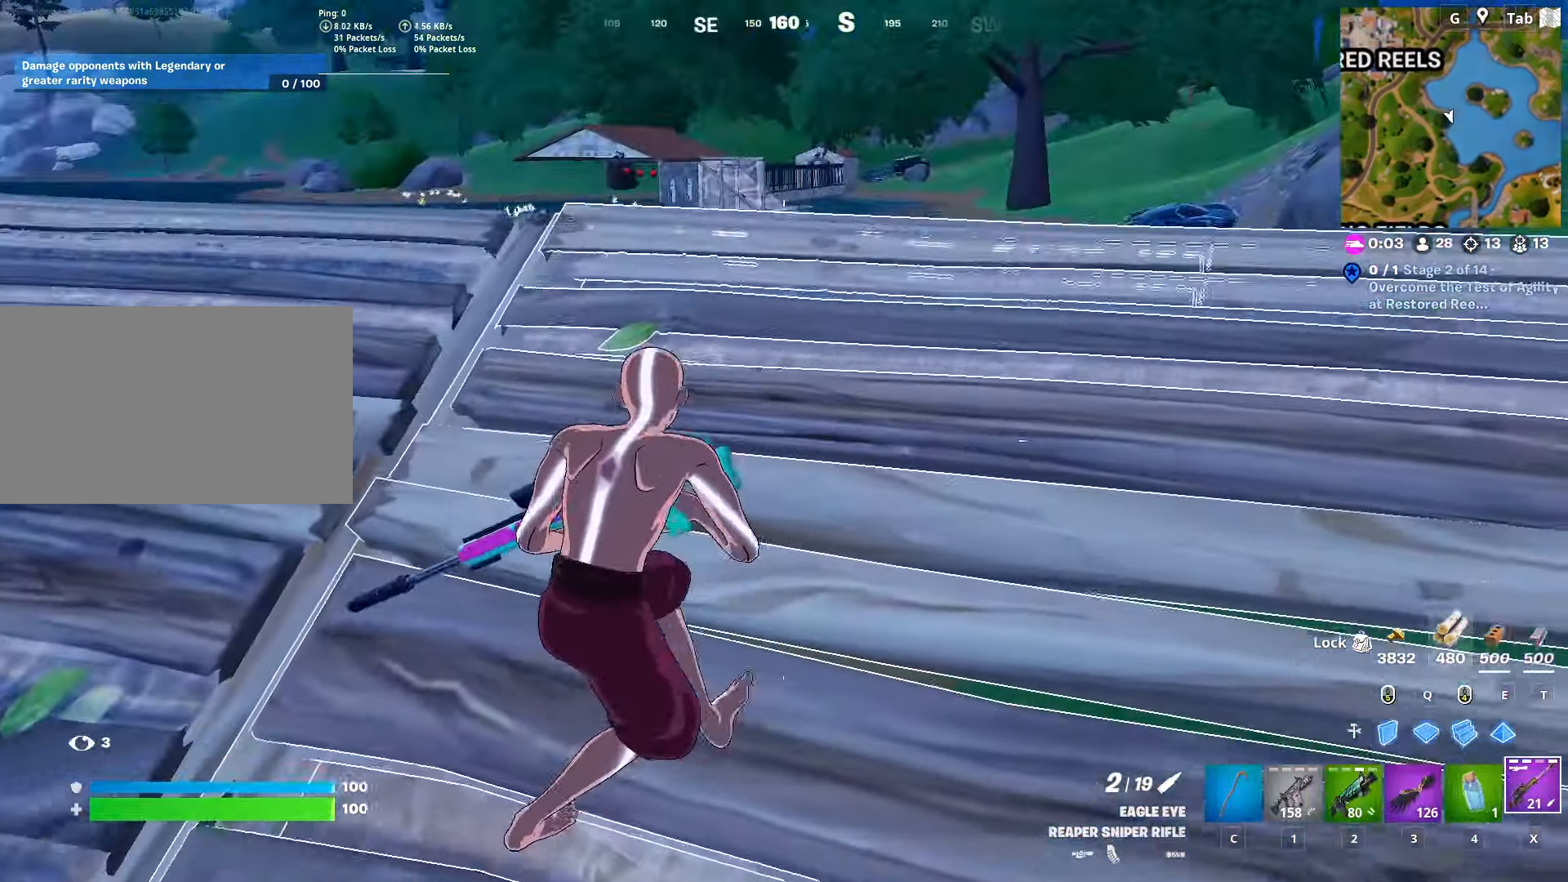
{"keys": ["d", "s", "shift"], "mouse": [], "mouse_move": "up-right", "events": [[84, "space", "down"], [184, "w", "up"], [267, "space", "up"], [317, "shift", "down"], [500, "s", "down"]]}
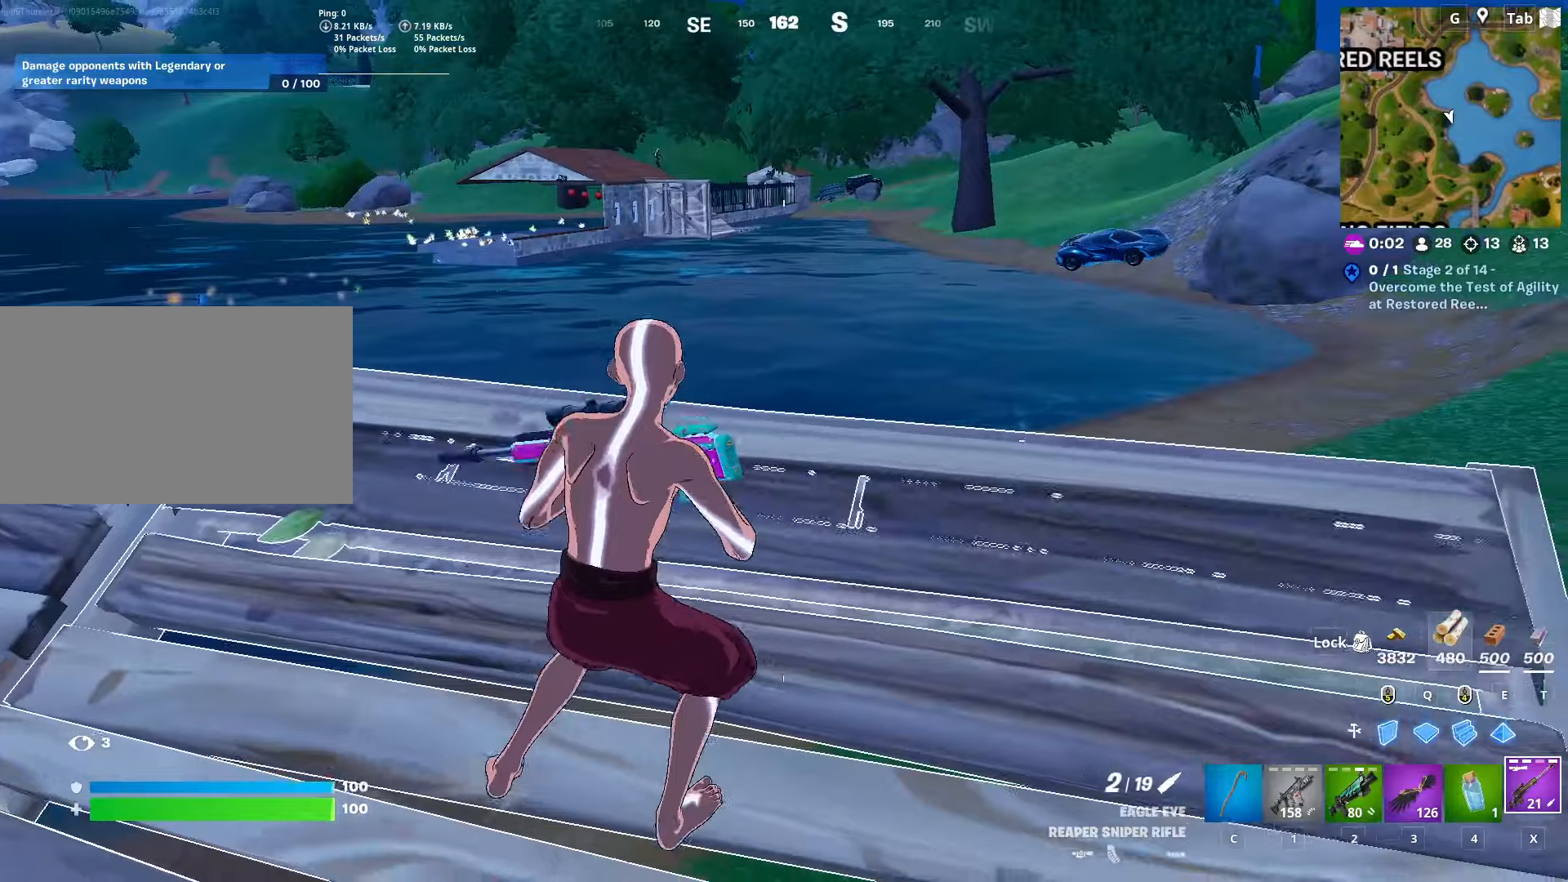
{"keys": ["d", "s"], "mouse": [], "mouse_move": "right", "events": [[100, "shift", "up"]]}
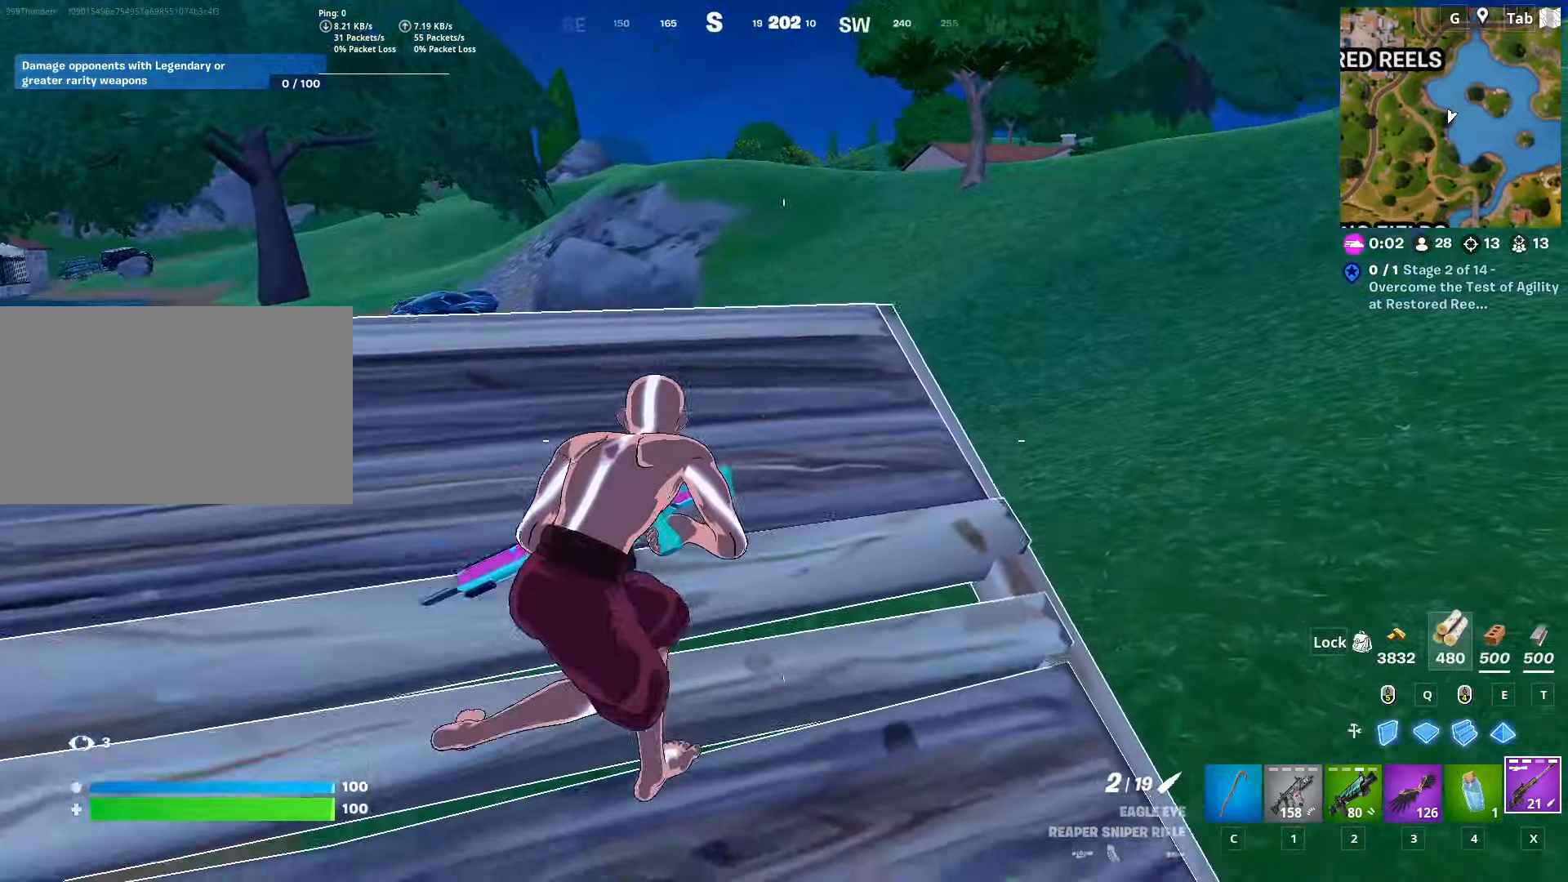
{"keys": ["d", "w"], "mouse": [], "mouse_move": "left", "events": [[300, "s", "up"], [400, "w", "down"]]}
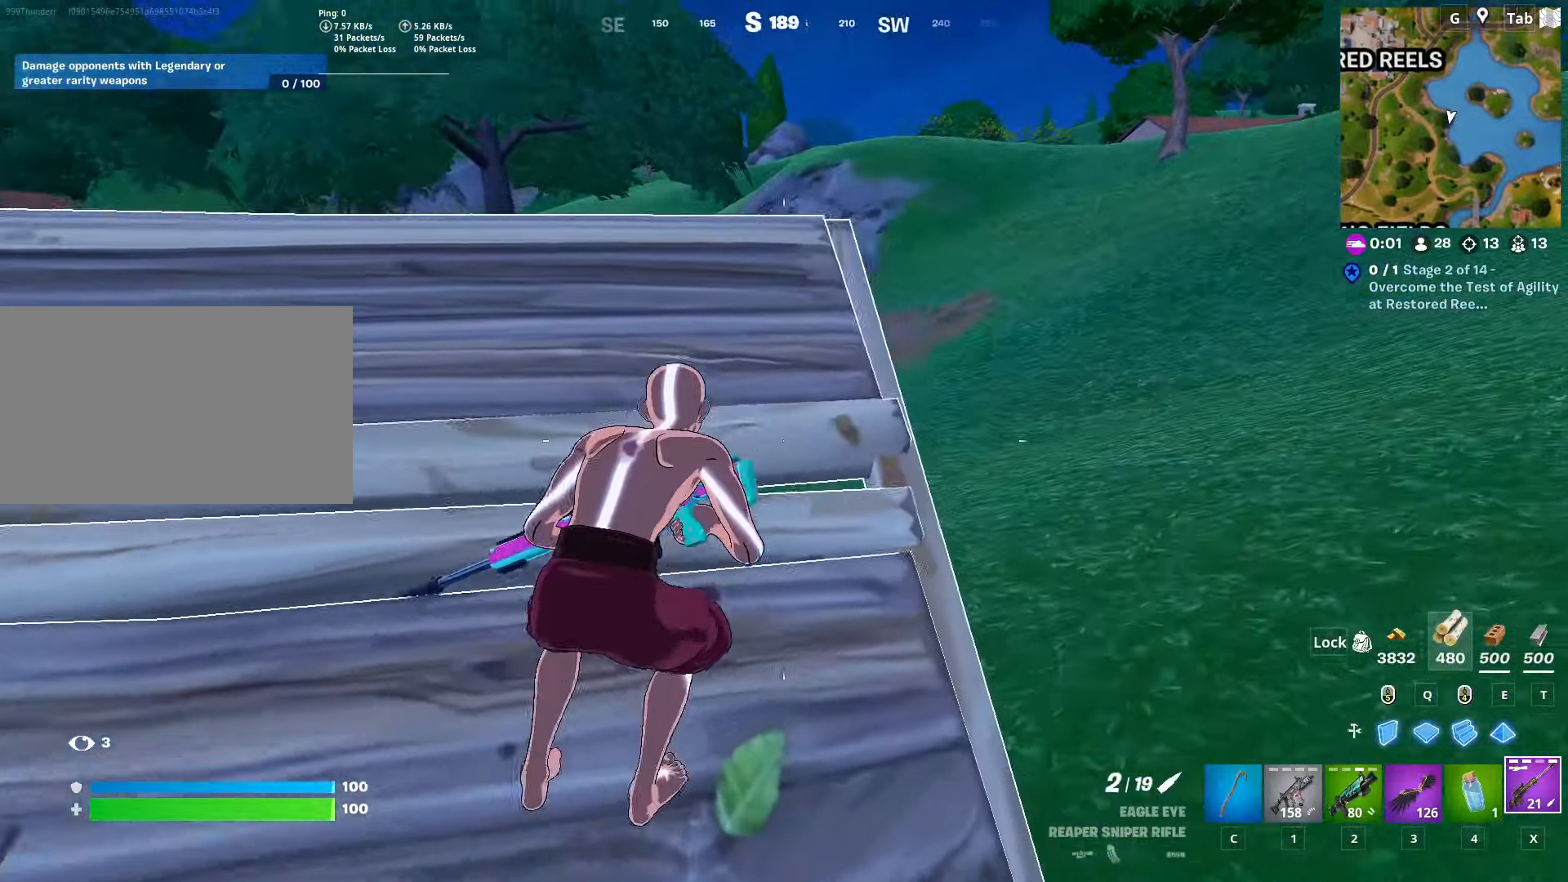
{"keys": ["a", "s", "space"], "mouse": [], "mouse_move": "right", "events": [[34, "w", "up"], [184, "s", "down"], [217, "a", "down"], [217, "d", "up"], [417, "space", "down"]]}
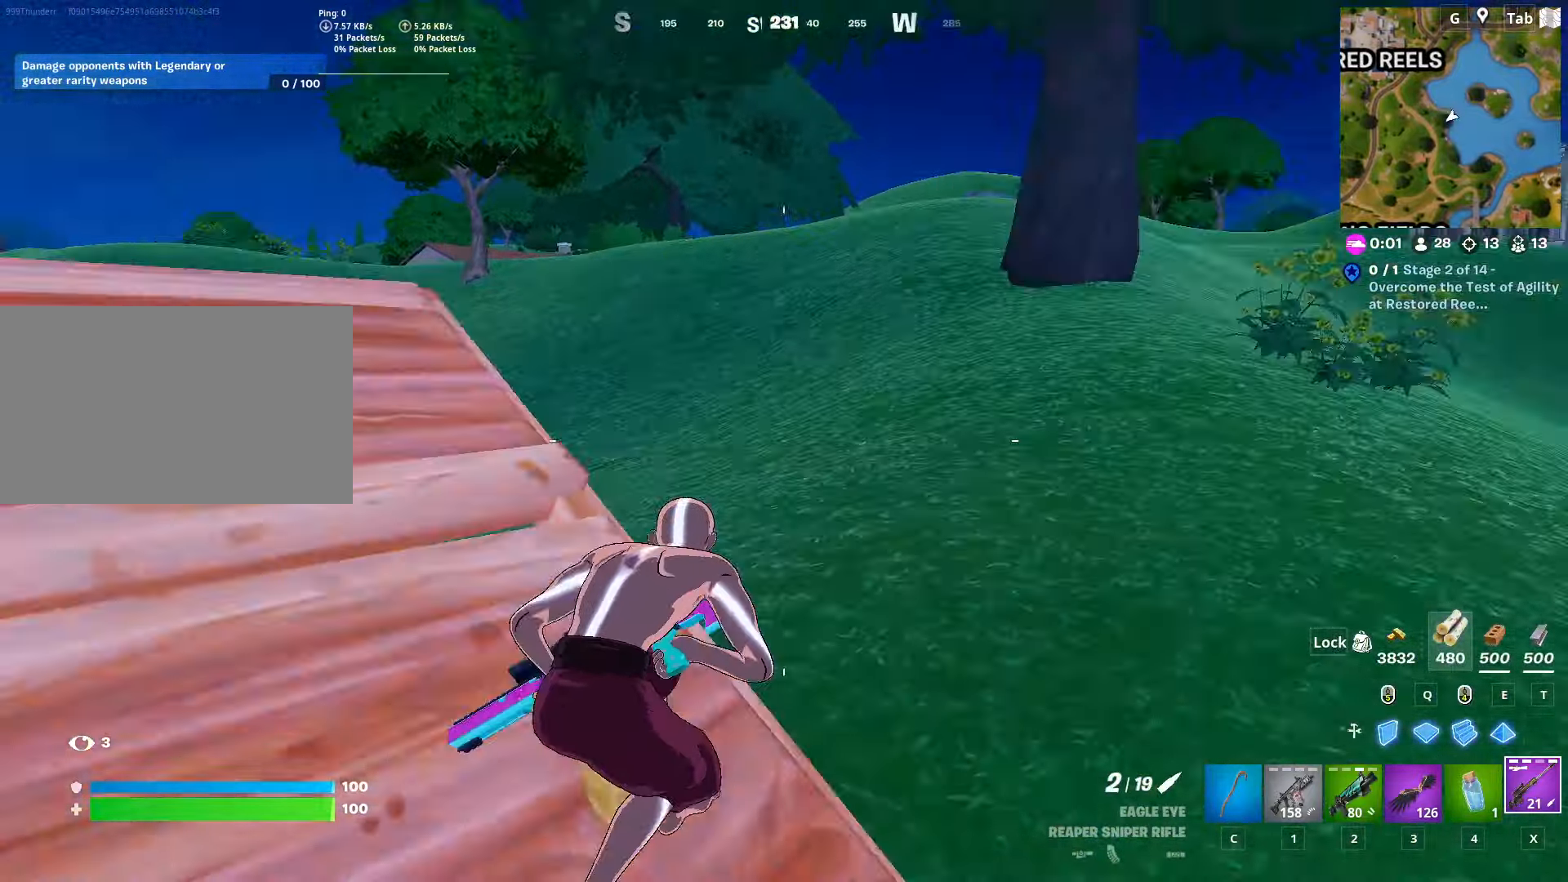
{"keys": ["d"], "mouse": [], "mouse_move": "right", "events": [[150, "space", "up"], [183, "a", "up"], [384, "shift", "down"], [434, "d", "down"], [484, "s", "up"], [484, "shift", "up"]]}
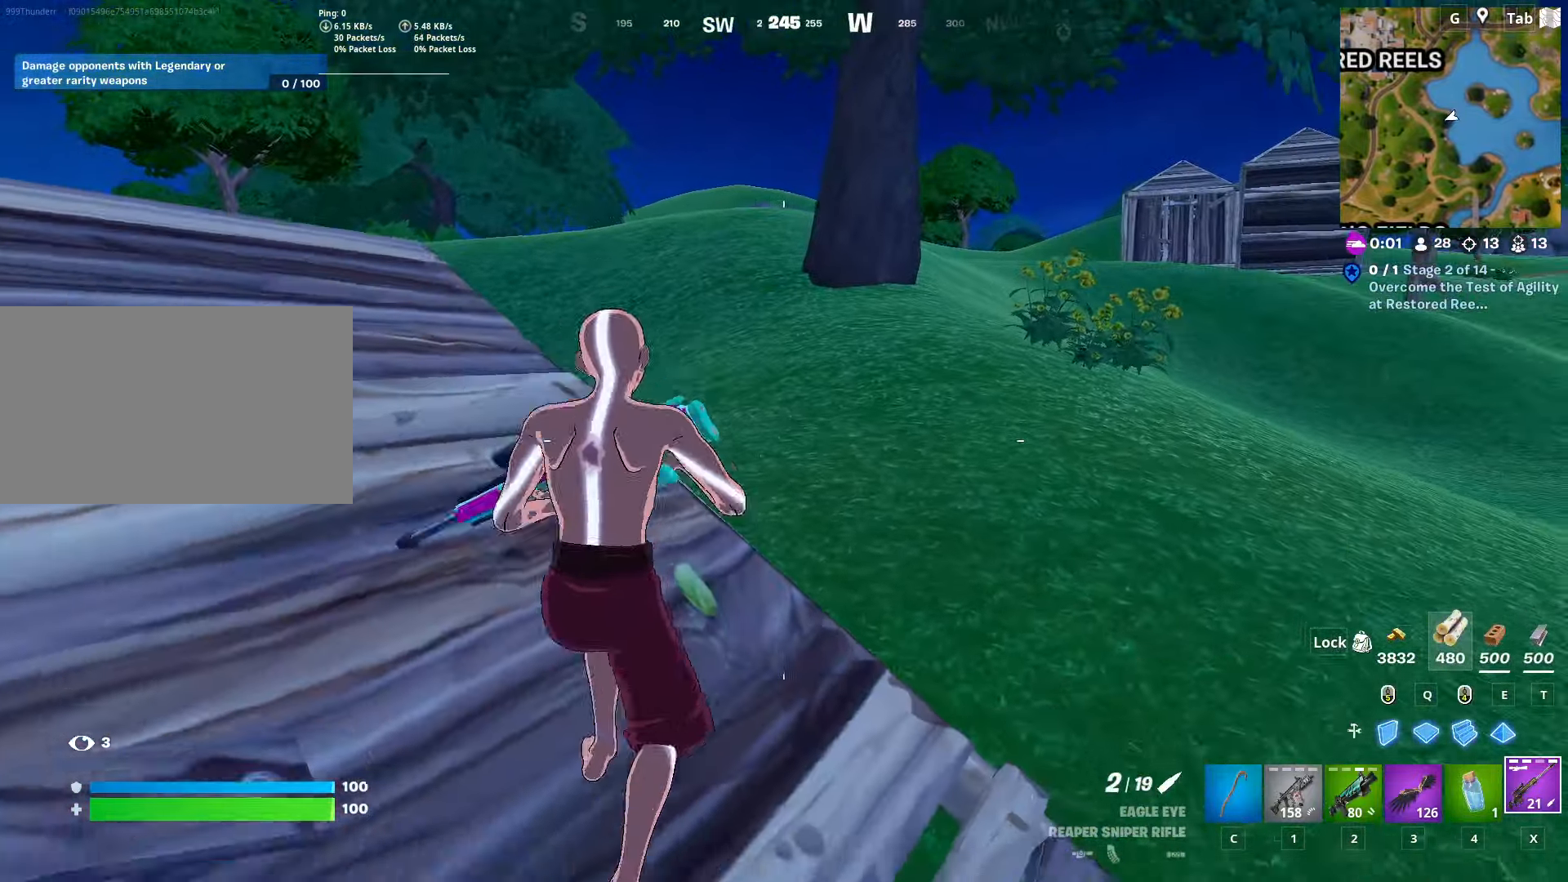
{"keys": ["d", "space", "w"], "mouse": [], "mouse_move": "still", "events": [[217, "w", "down"], [351, "space", "down"]]}
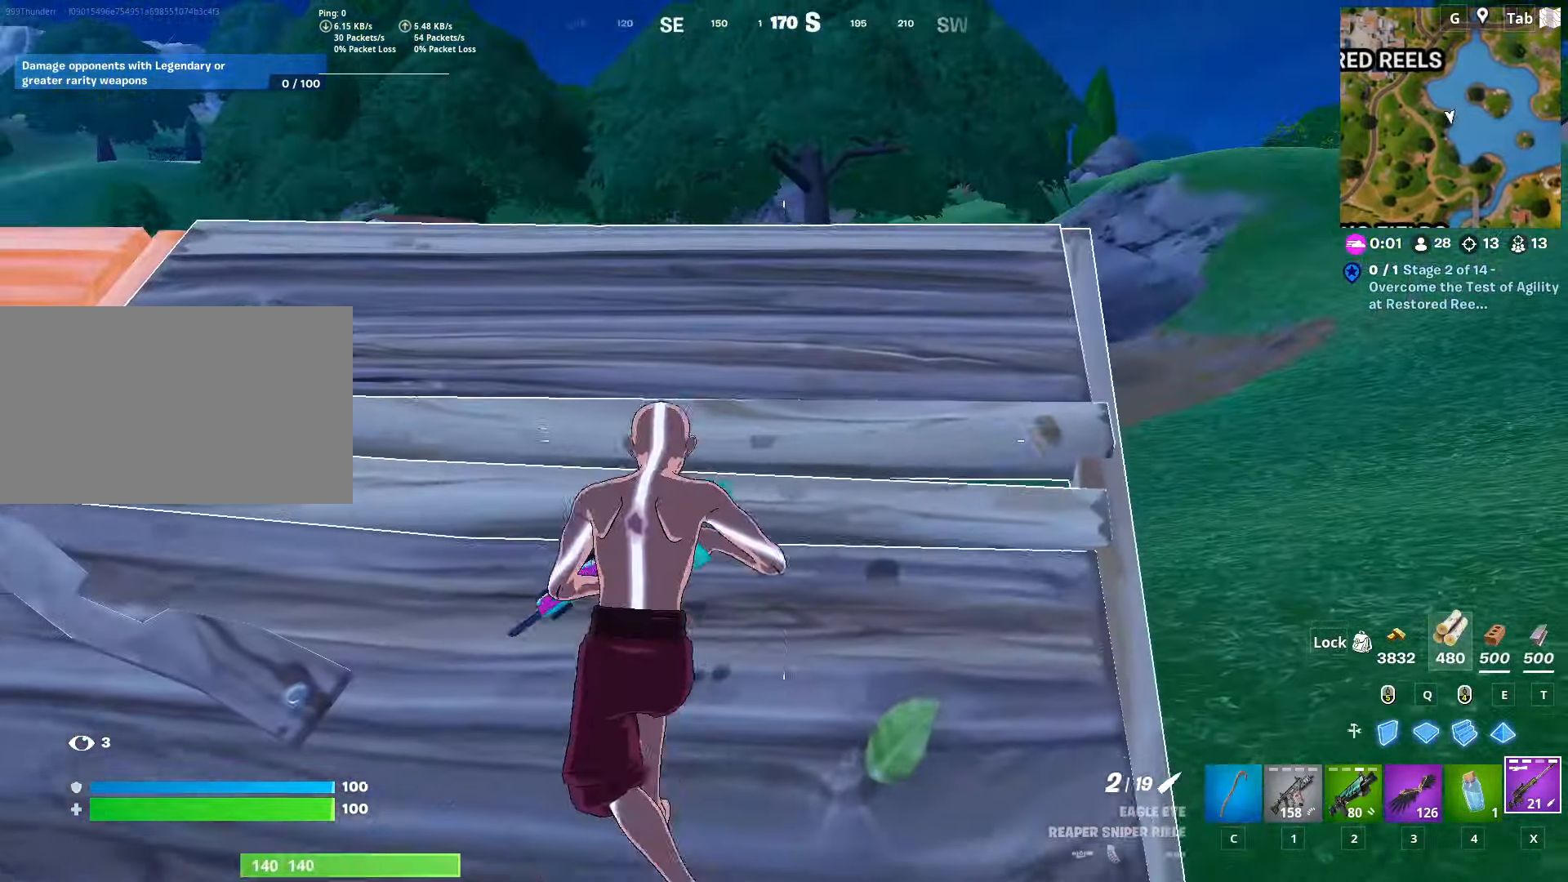
{"keys": ["a"], "mouse": [], "mouse_move": "down-left", "events": [[33, "a", "down"], [33, "d", "up"], [33, "space", "up"], [133, "w", "up"]]}
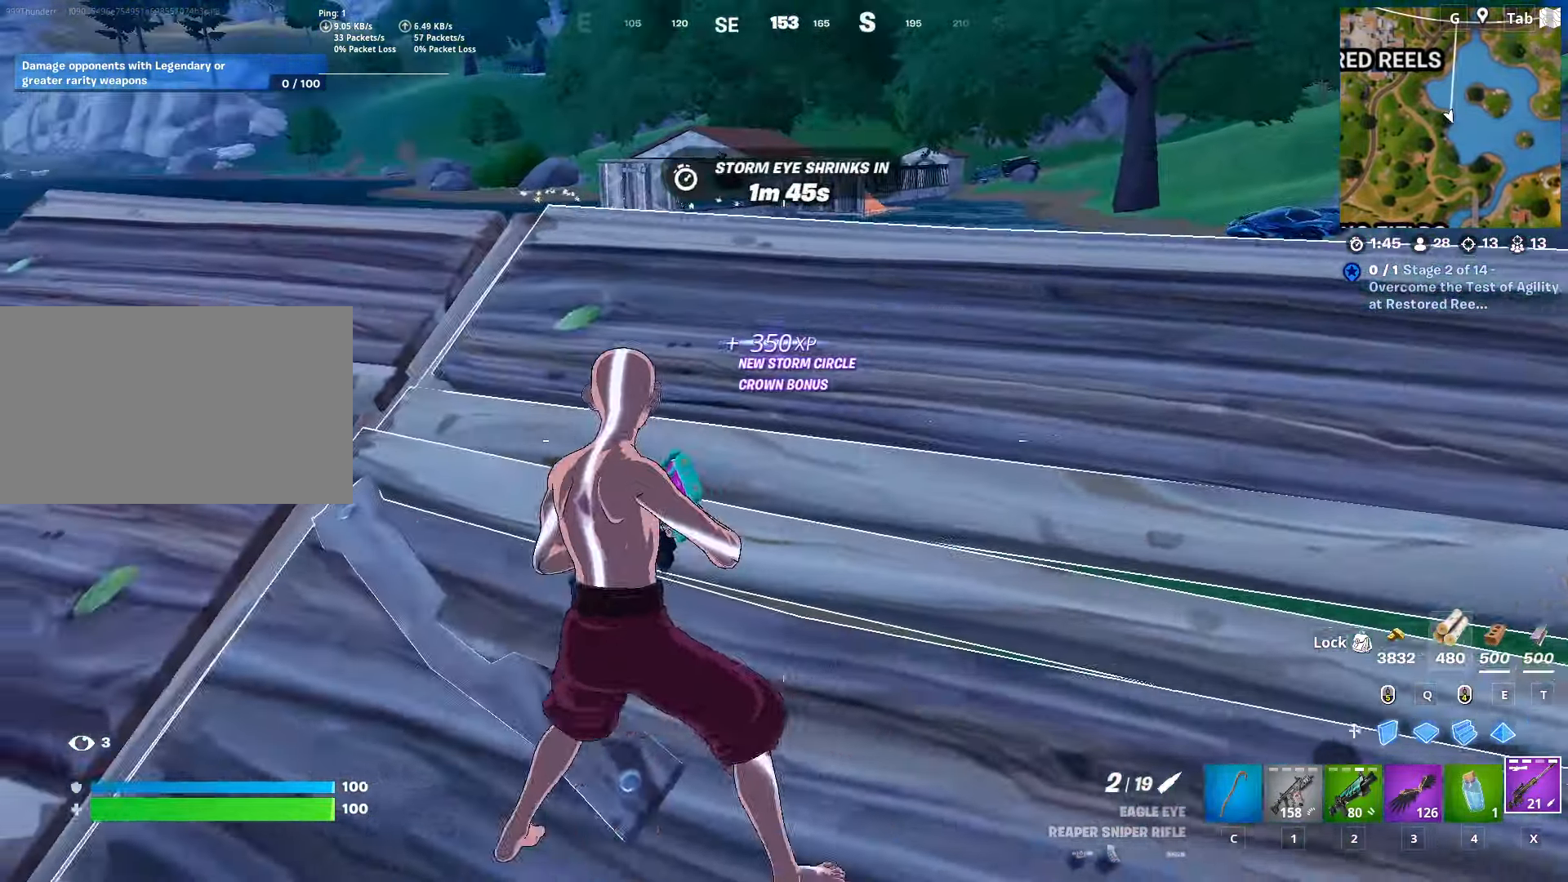
{"keys": ["a"], "mouse": [], "mouse_move": "up-right", "events": [[17, "w", "down"], [234, "w", "up"]]}
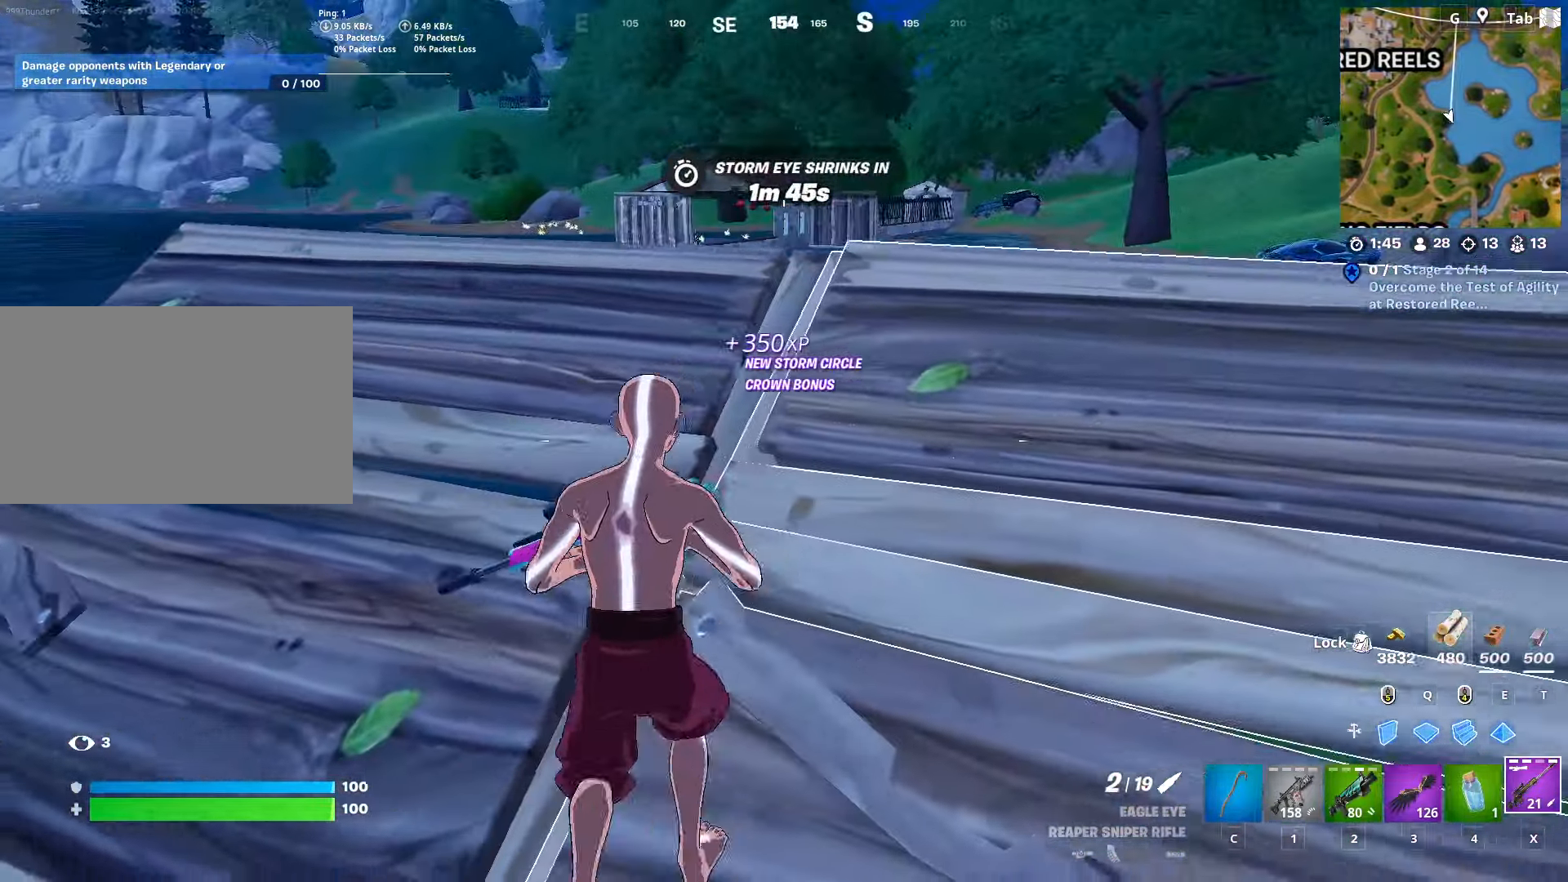
{"keys": ["d"], "mouse": [], "mouse_move": "still", "events": [[150, "w", "down"], [250, "d", "down"], [300, "a", "up"], [400, "w", "up"]]}
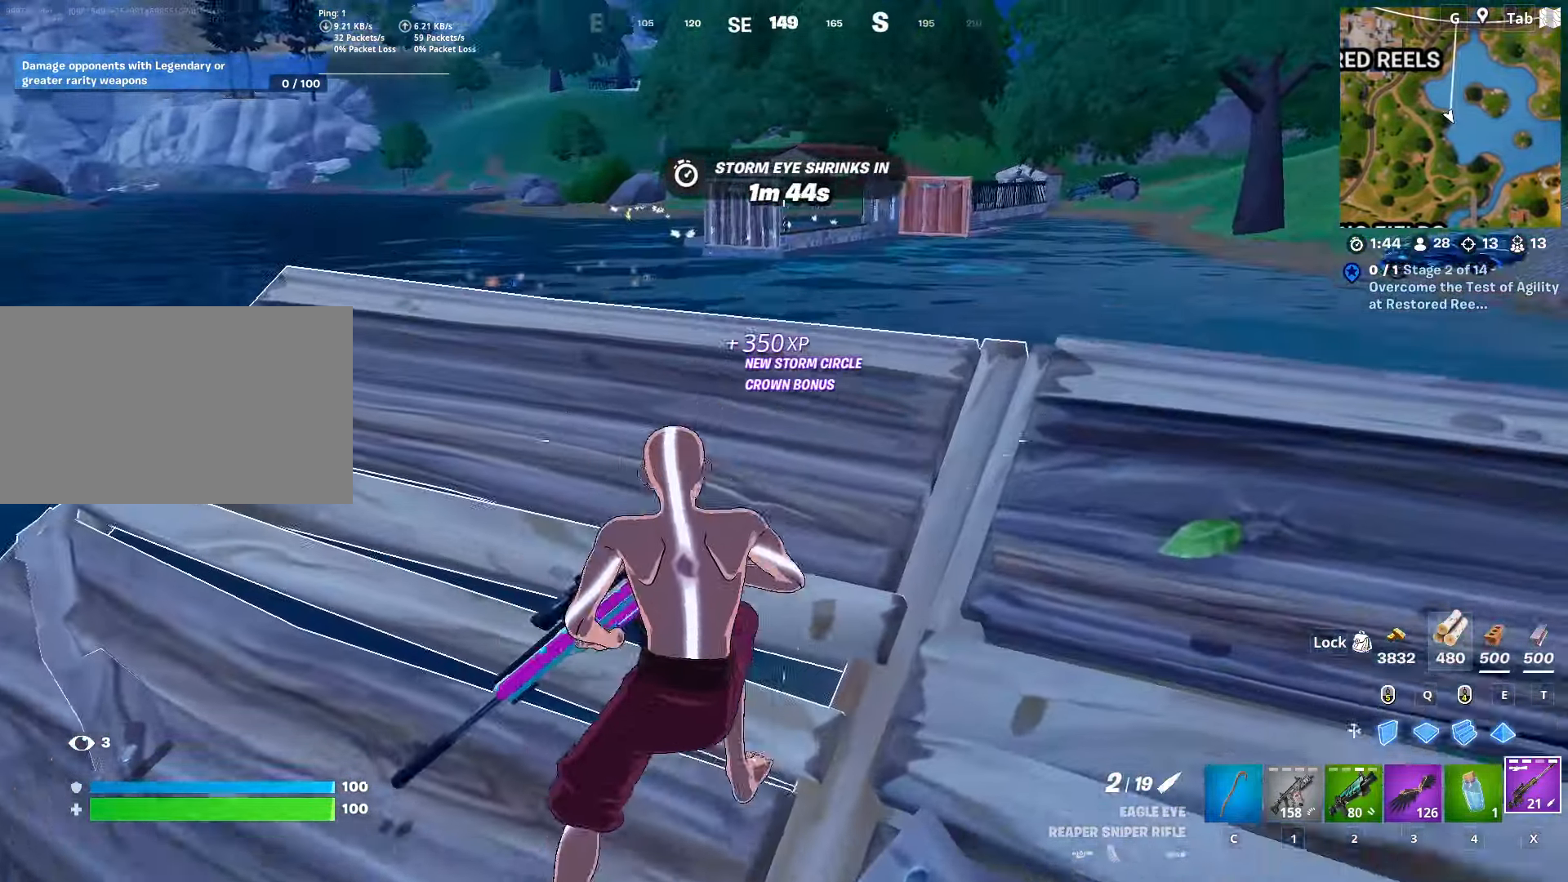
{"keys": ["d", "space"], "mouse": ["right"], "mouse_move": "up", "events": [[84, "s", "down"], [84, "shift", "down"], [267, "s", "up"], [317, "shift", "up"], [367, "space", "down"], [501, "mouse_right", "down"]]}
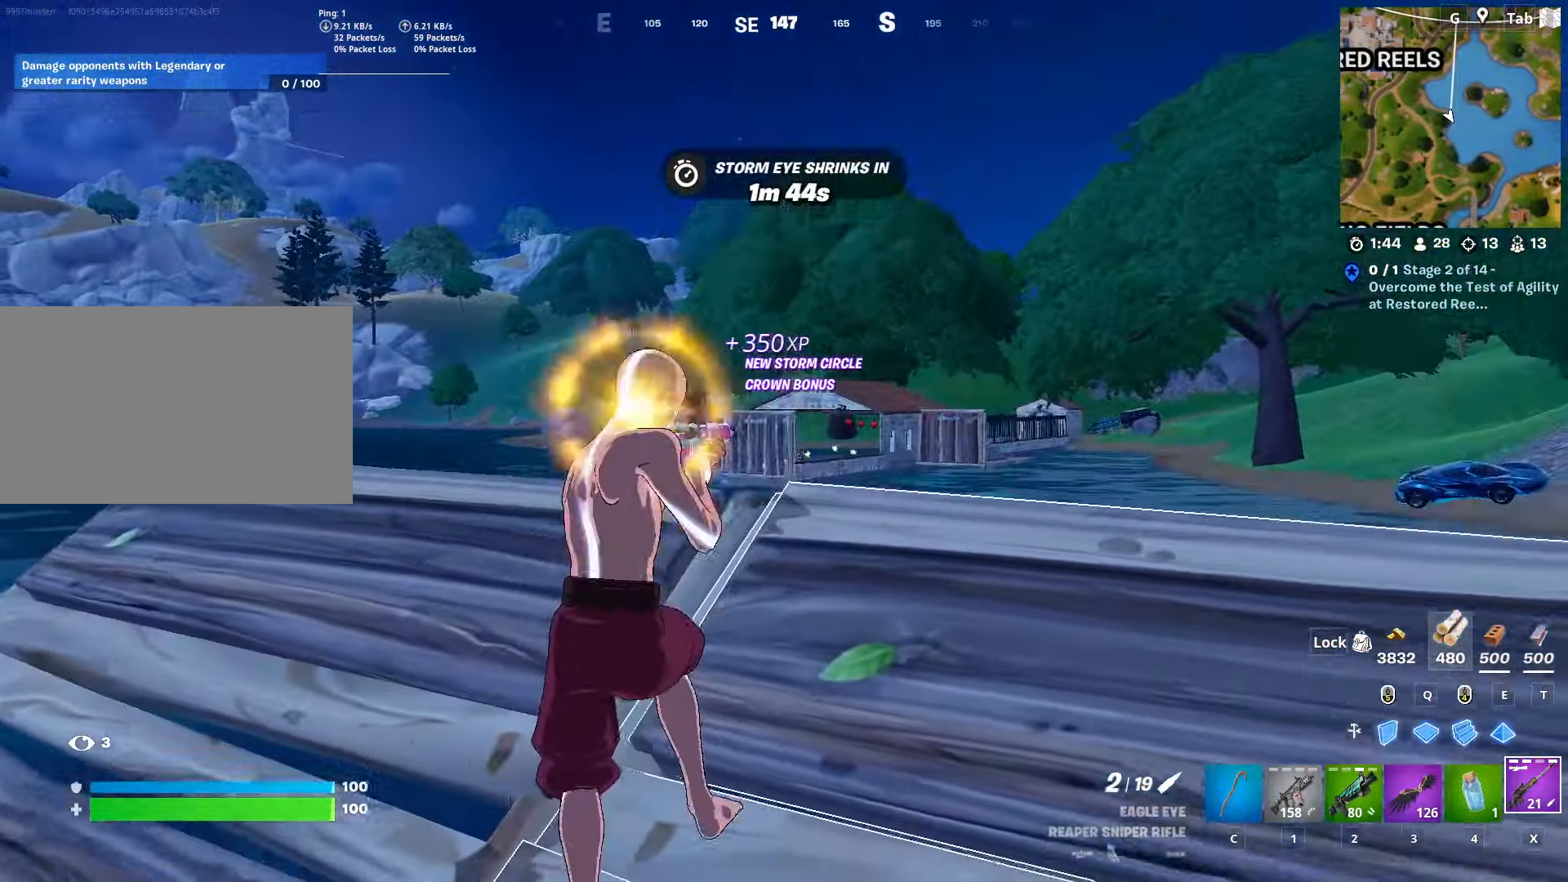
{"keys": [], "mouse": ["right"], "mouse_move": "down-right", "events": [[100, "space", "up"], [267, "s", "down"], [417, "d", "up"], [417, "s", "up"]]}
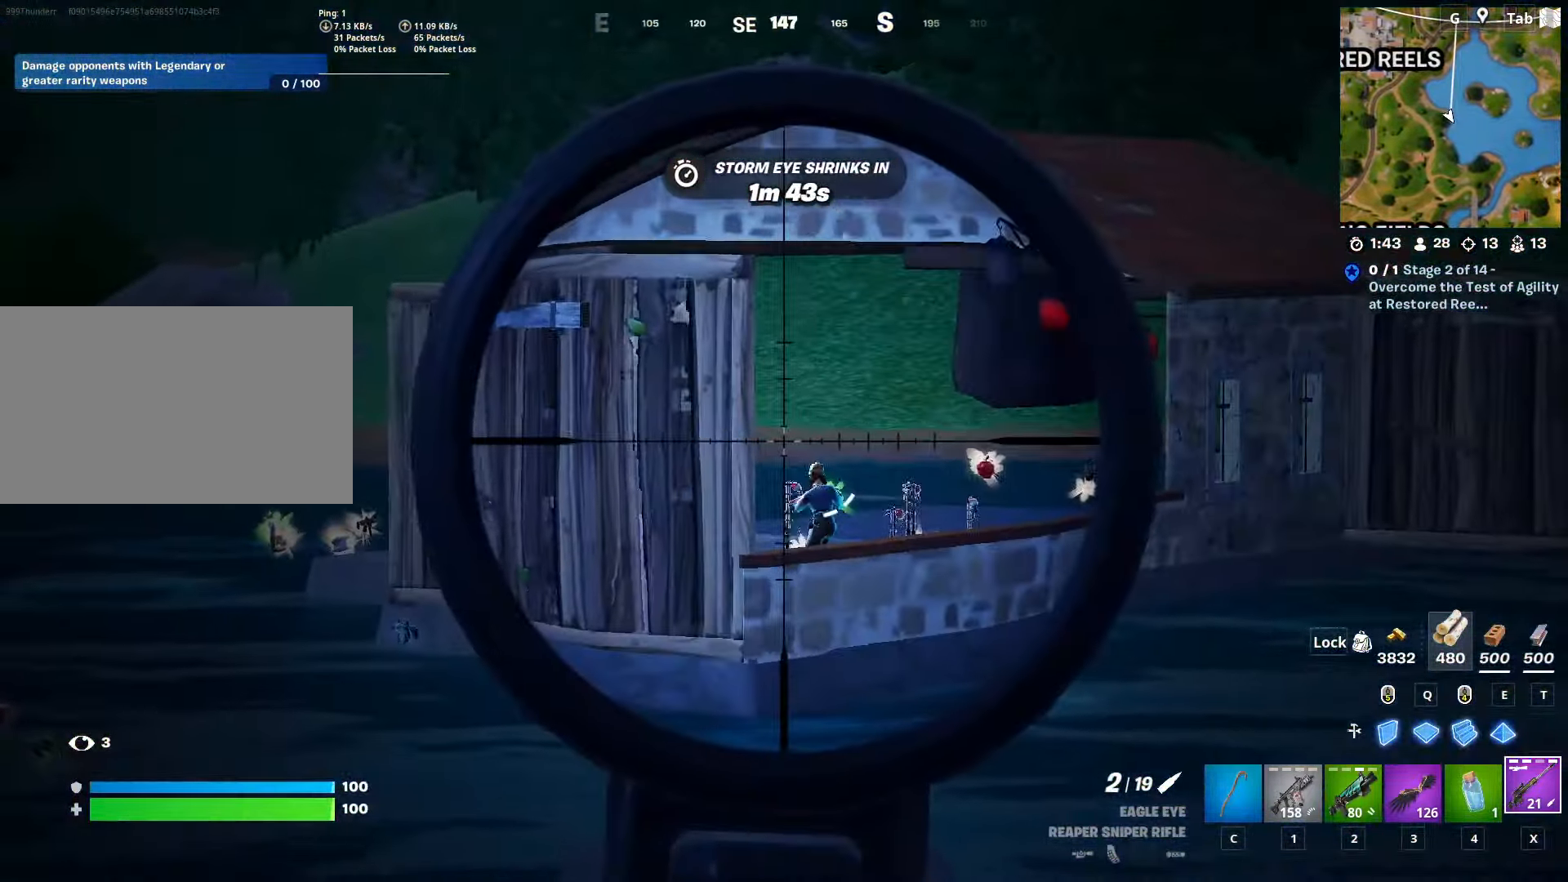
{"keys": ["s"], "mouse": ["right"], "mouse_move": "down-left", "events": [[367, "mouse_left", "down"], [384, "s", "down"], [485, "mouse_left", "up"]]}
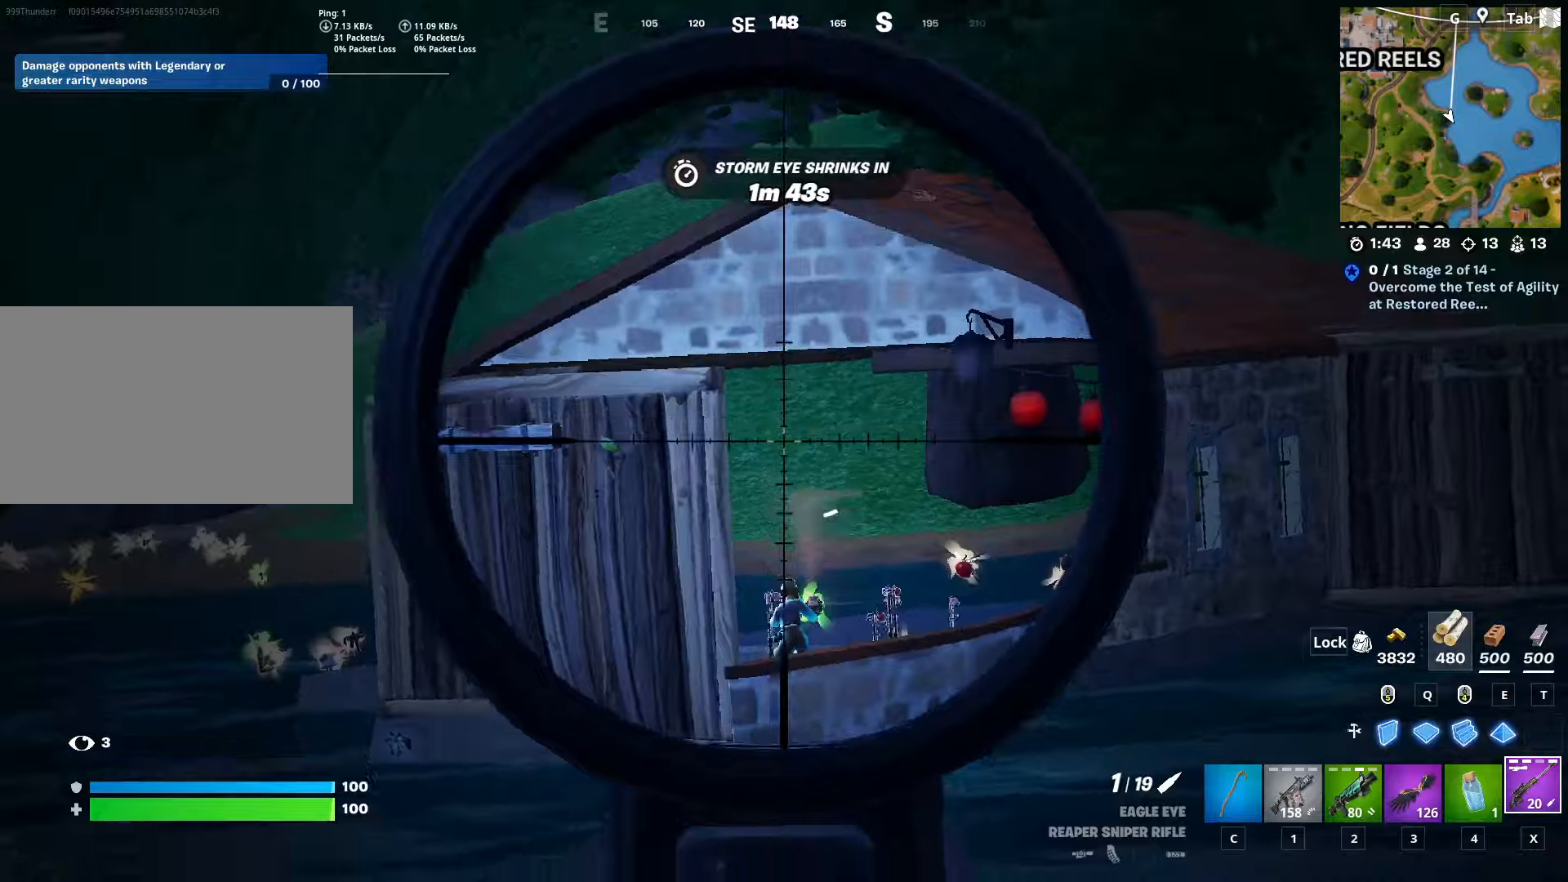
{"keys": ["d", "space", "w"], "mouse": [], "mouse_move": "right", "events": [[67, "mouse_right", "up"], [117, "shift", "down"], [251, "d", "down"], [351, "s", "up"], [351, "shift", "up"], [401, "space", "down"], [484, "w", "down"]]}
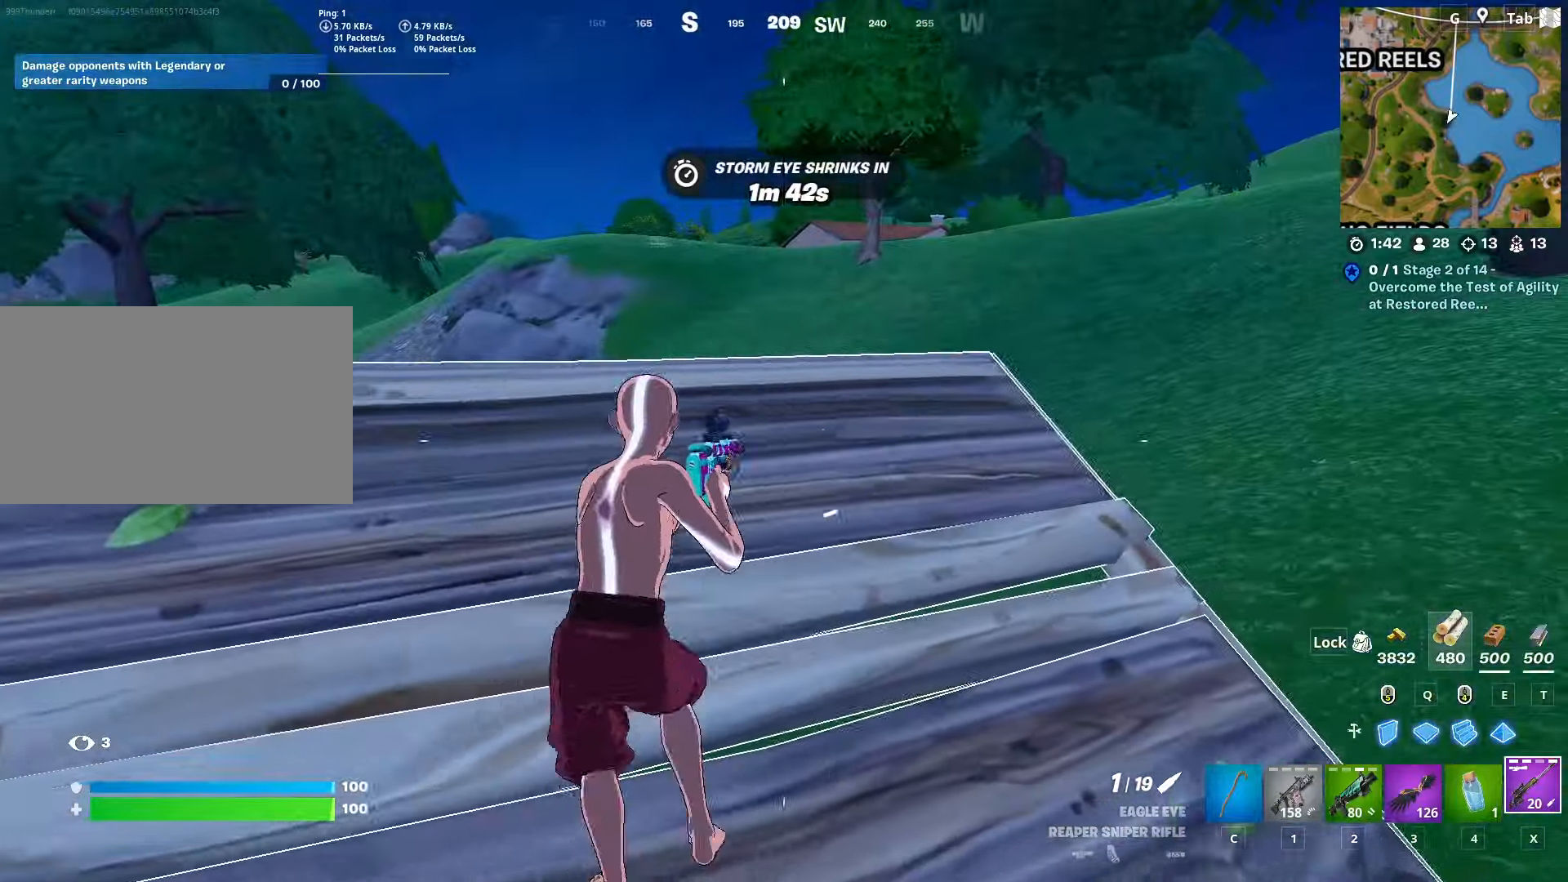
{"keys": ["d", "space", "w"], "mouse": [], "mouse_move": "left", "events": [[83, "space", "up"], [183, "ctrl", "down"], [400, "space", "down"], [450, "ctrl", "up"]]}
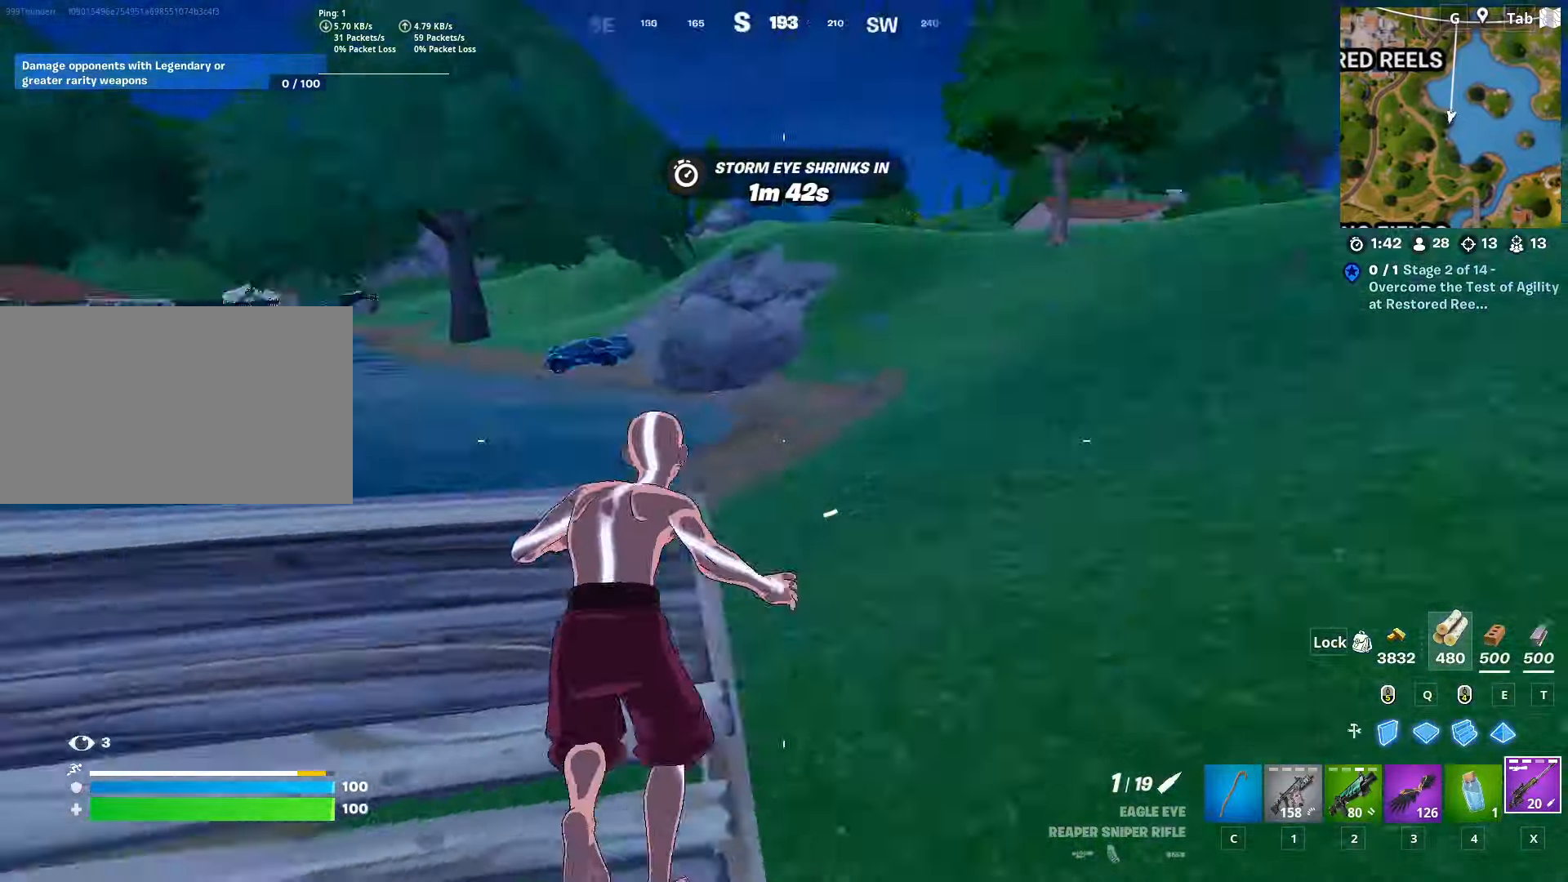
{"keys": ["d", "s"], "mouse": [], "mouse_move": "up-left", "events": [[100, "w", "up"], [184, "space", "up"], [384, "s", "down"]]}
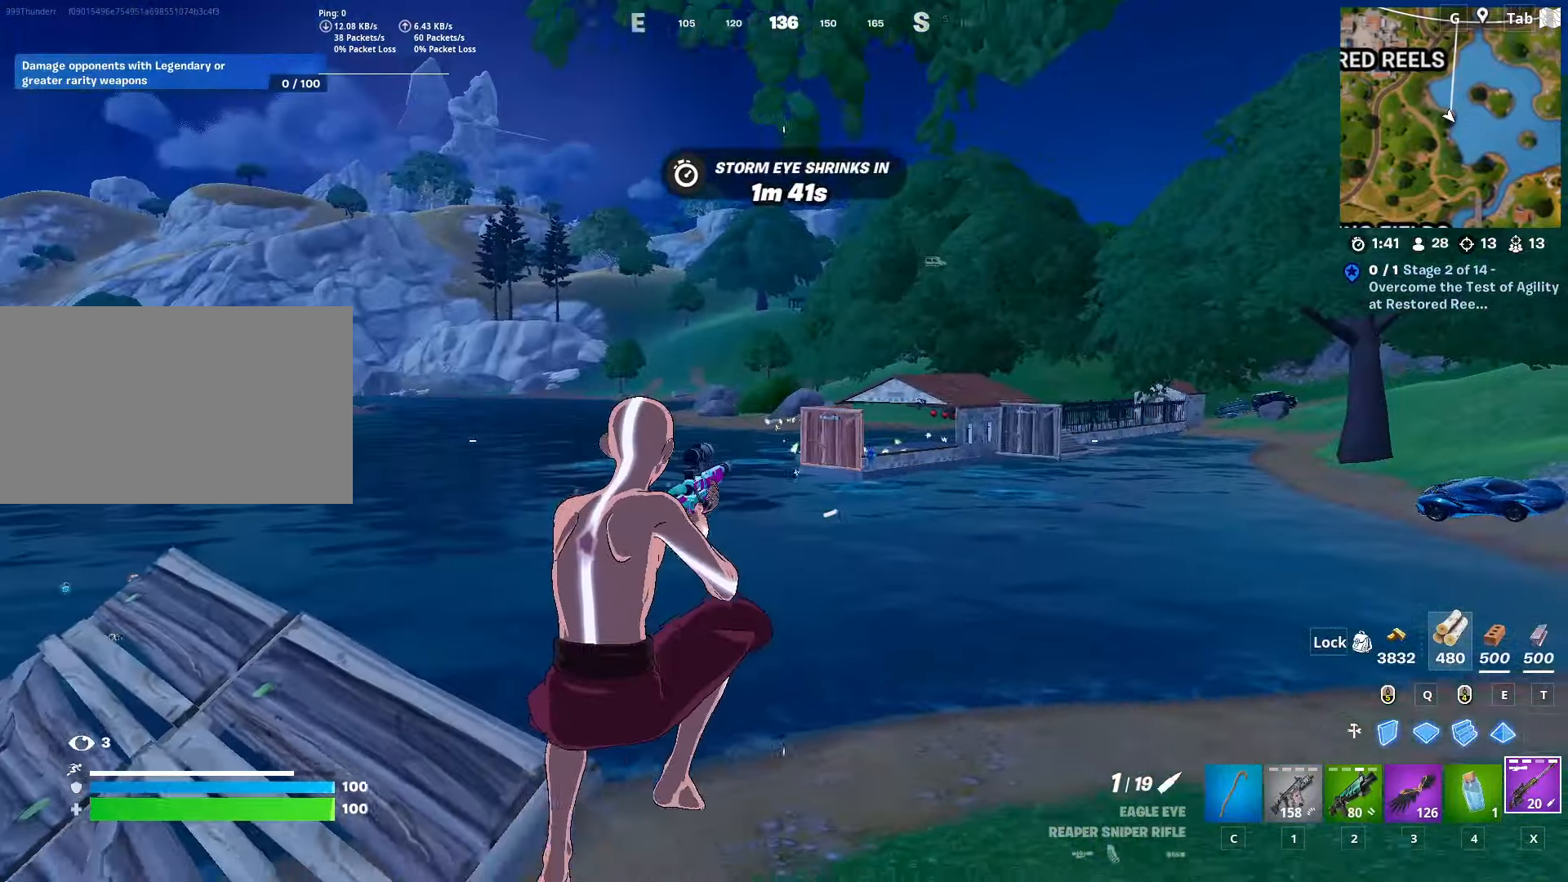
{"keys": ["d"], "mouse": ["right"], "mouse_move": "up", "events": [[67, "s", "up"], [350, "mouse_right", "down"]]}
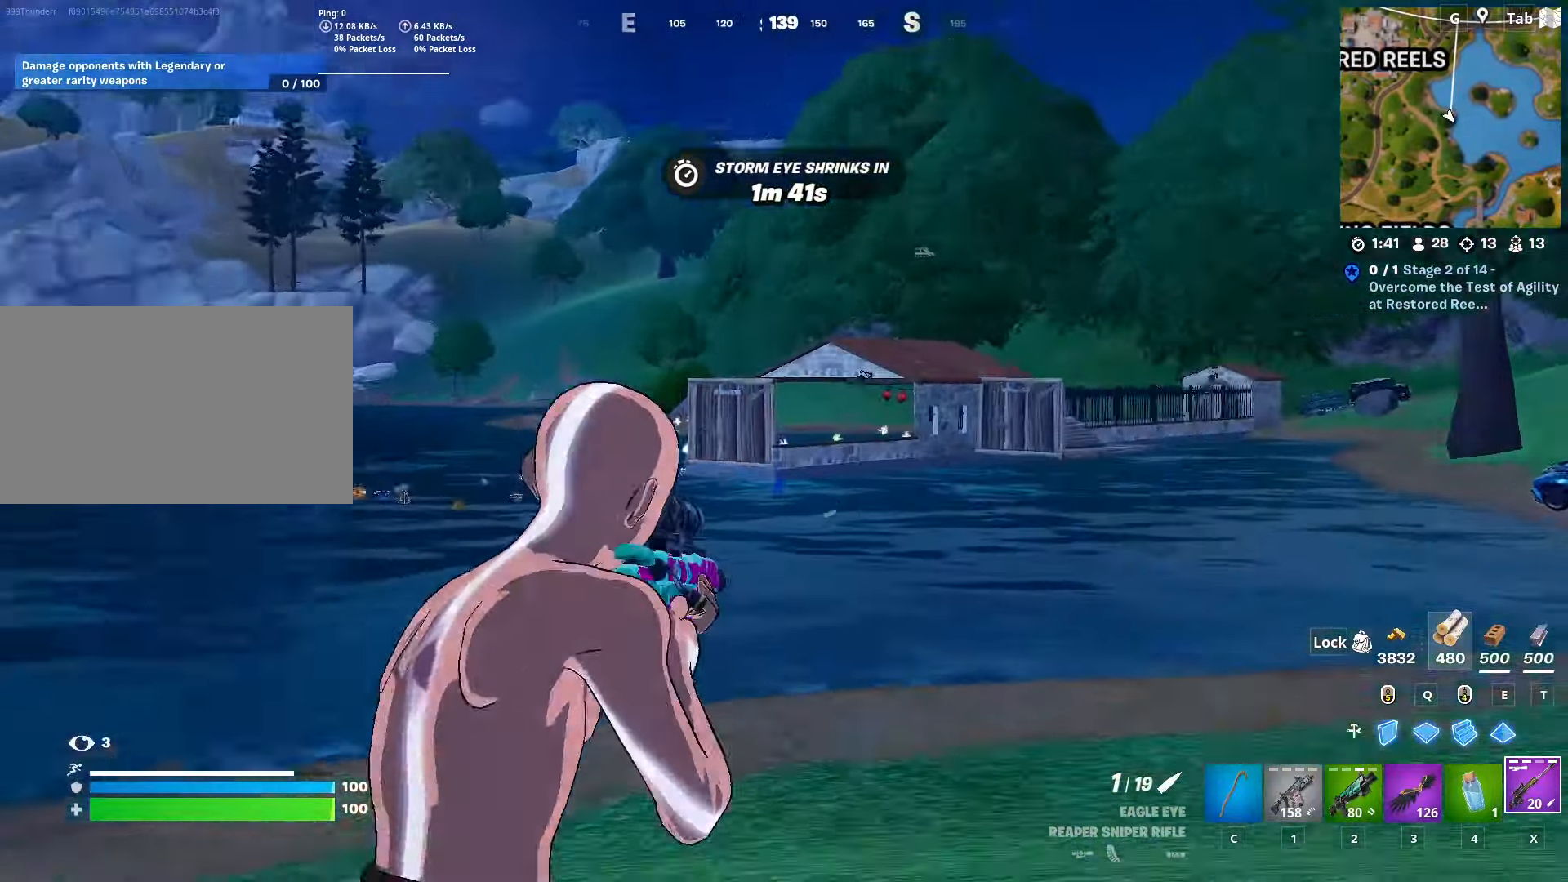
{"keys": ["d", "s"], "mouse": ["right"], "mouse_move": "still", "events": [[84, "s", "down"]]}
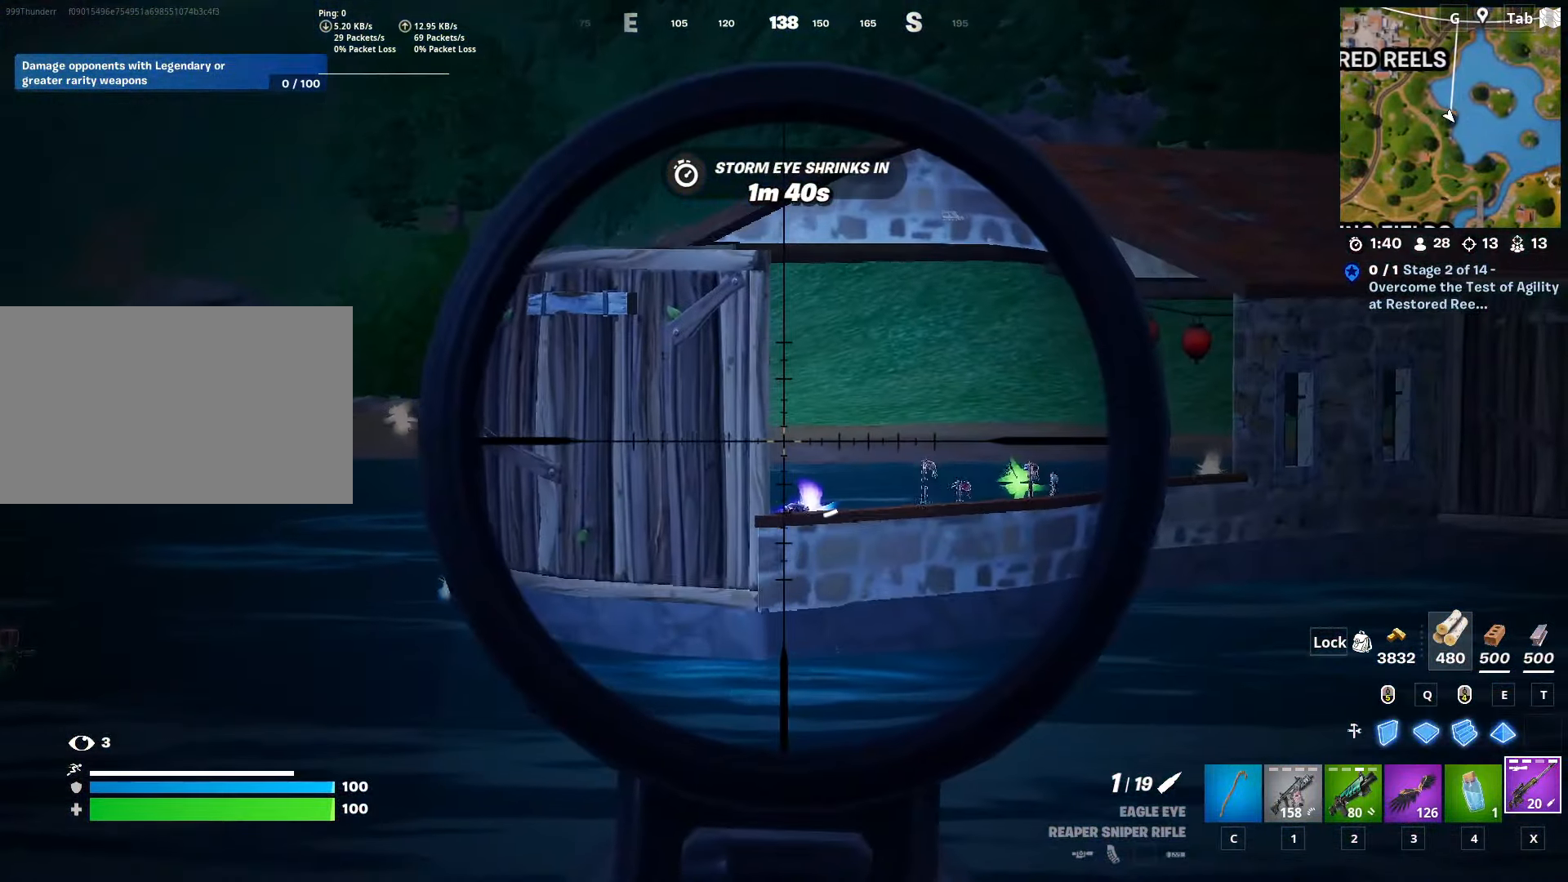
{"keys": ["ctrl", "d", "w"], "mouse": [], "mouse_move": "right", "events": [[100, "mouse_right", "up"], [100, "s", "up"], [200, "w", "down"], [283, "ctrl", "down"]]}